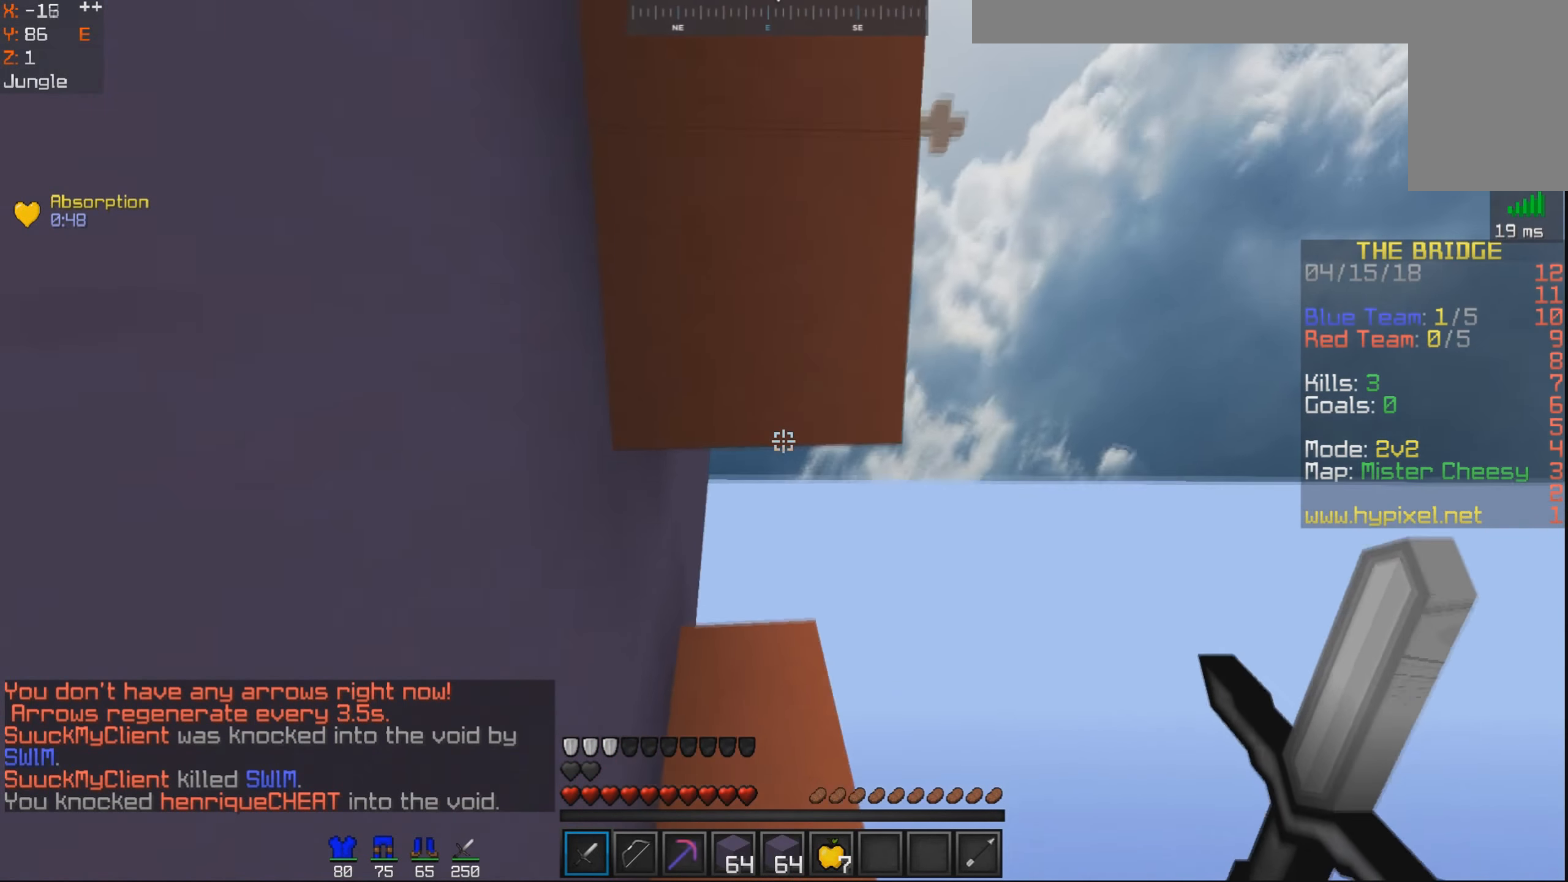
Gameplay with keyboard and mouse; each line is a JSON object with the keys and mouse buttons held at the frame after it. "events" lists presses ("down") and releases ("up") of "a", "d", "s", "space", "w", "mouse_left" and "mouse_right" between this image and that frame as [ms after this image, input, new state], when the widget could be followed in between. "mouse_left", "mouse_right" = the "left", "right" buttons of the "mouse" list. No other keys are recorded. Fast repeated clicks can show as one long hold. Mouse movement is not recorded.
{"keys": ["w"], "mouse": [], "events": [[500, "d", "up"]]}
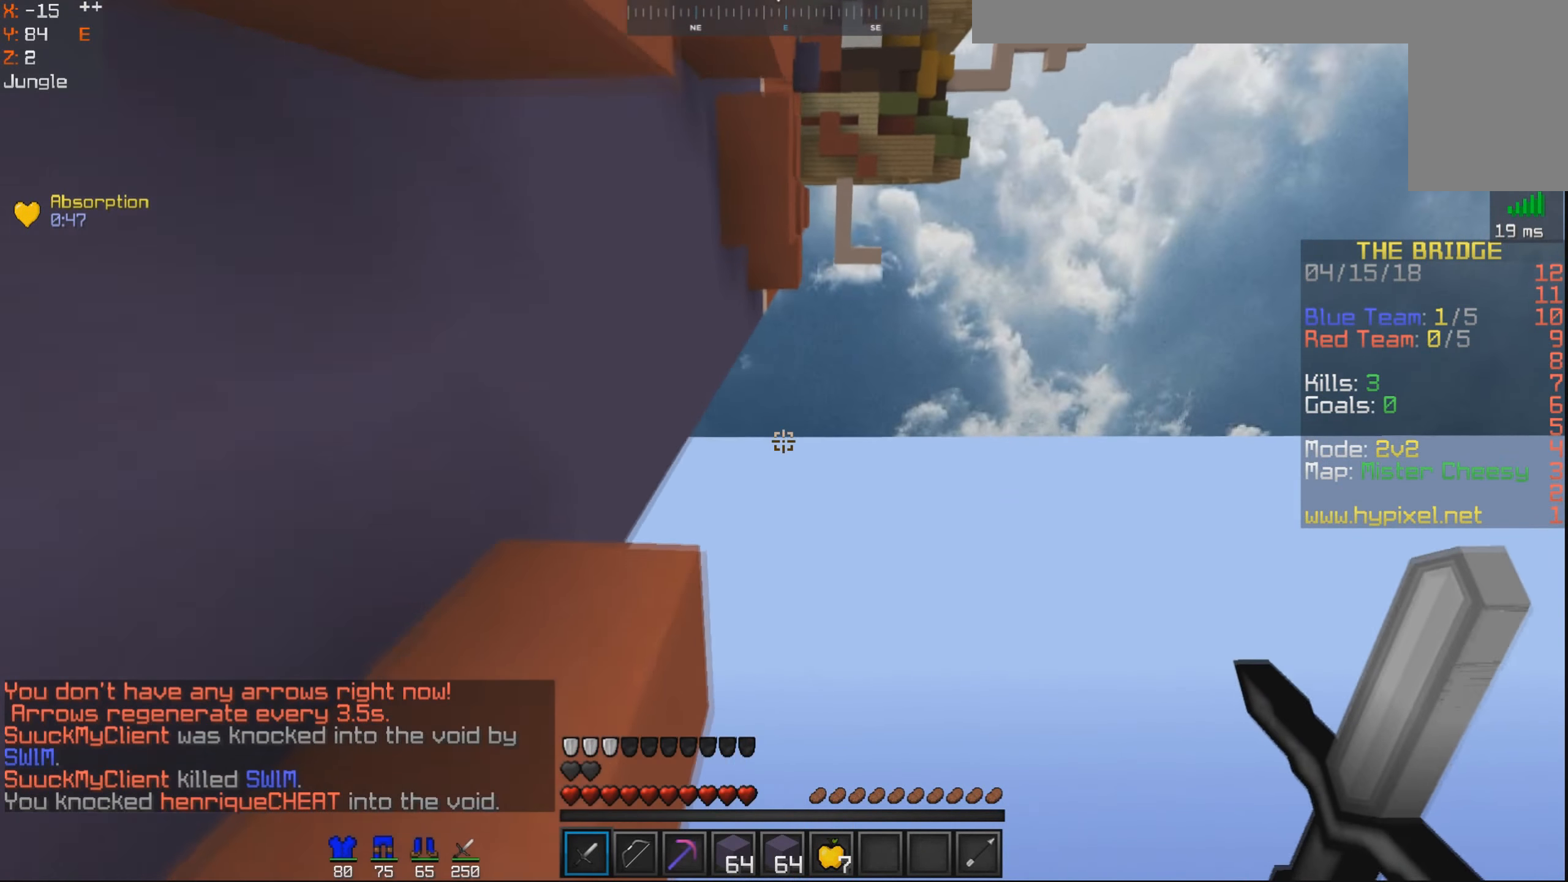
{"keys": ["w"], "mouse": [], "events": []}
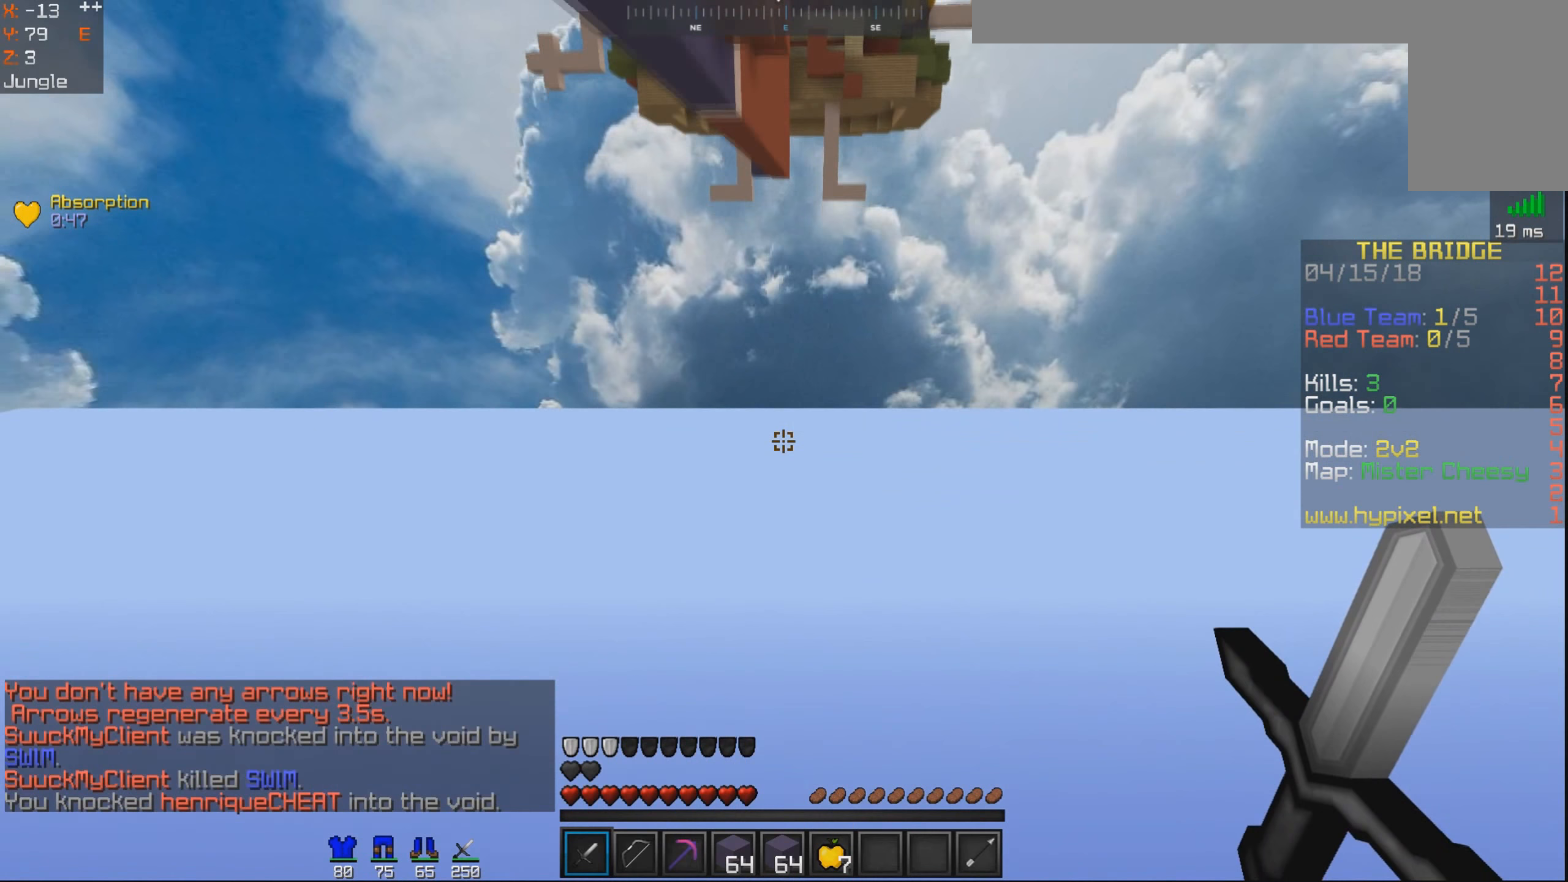
{"keys": ["w"], "mouse": [], "events": []}
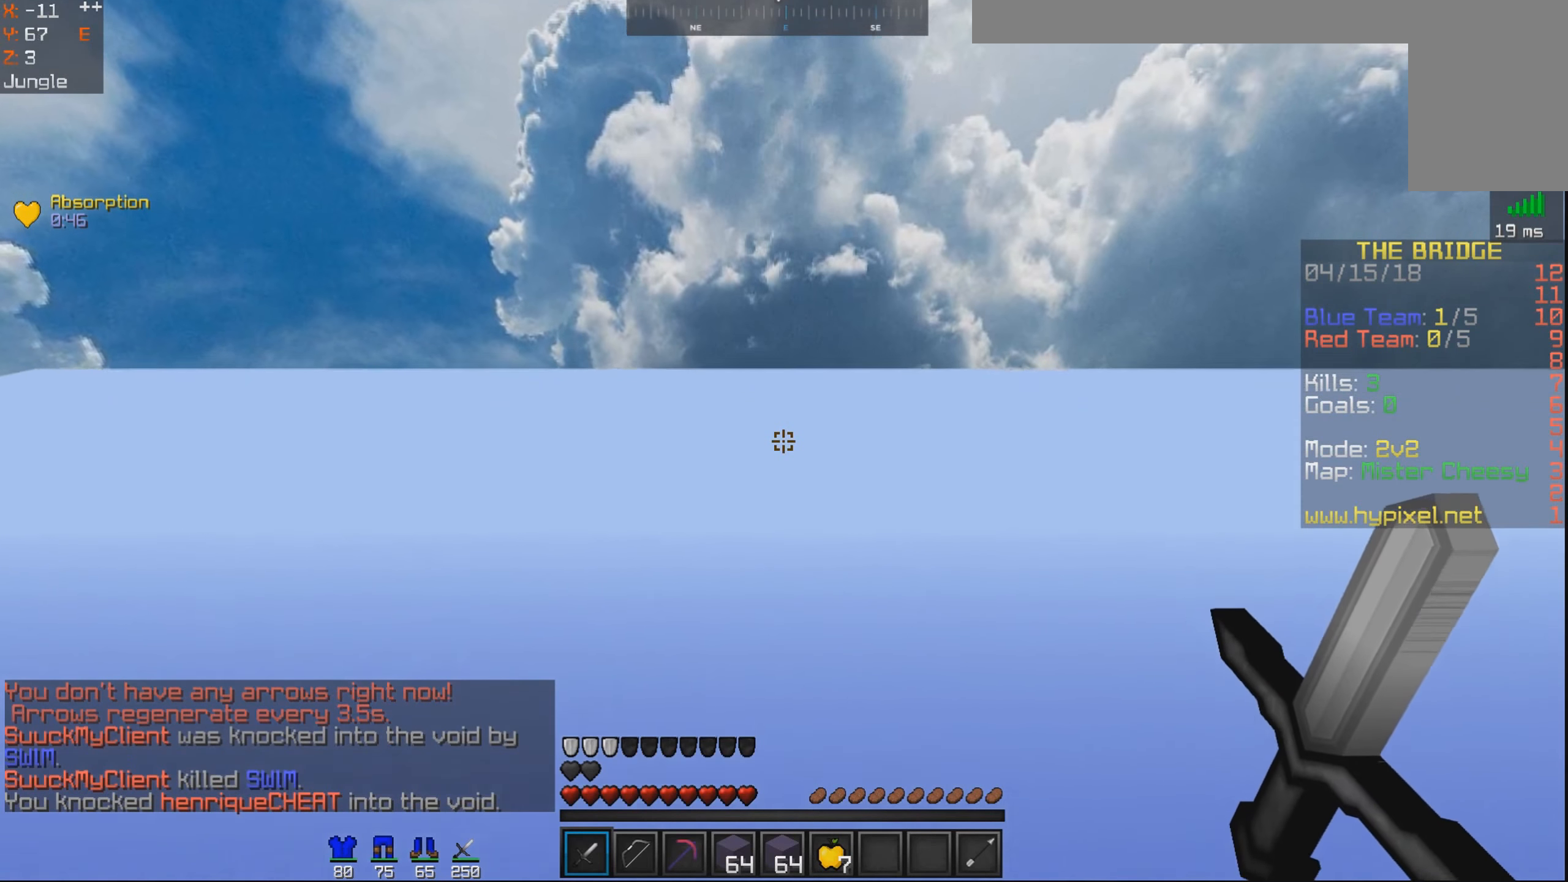
{"keys": ["w"], "mouse": [], "events": []}
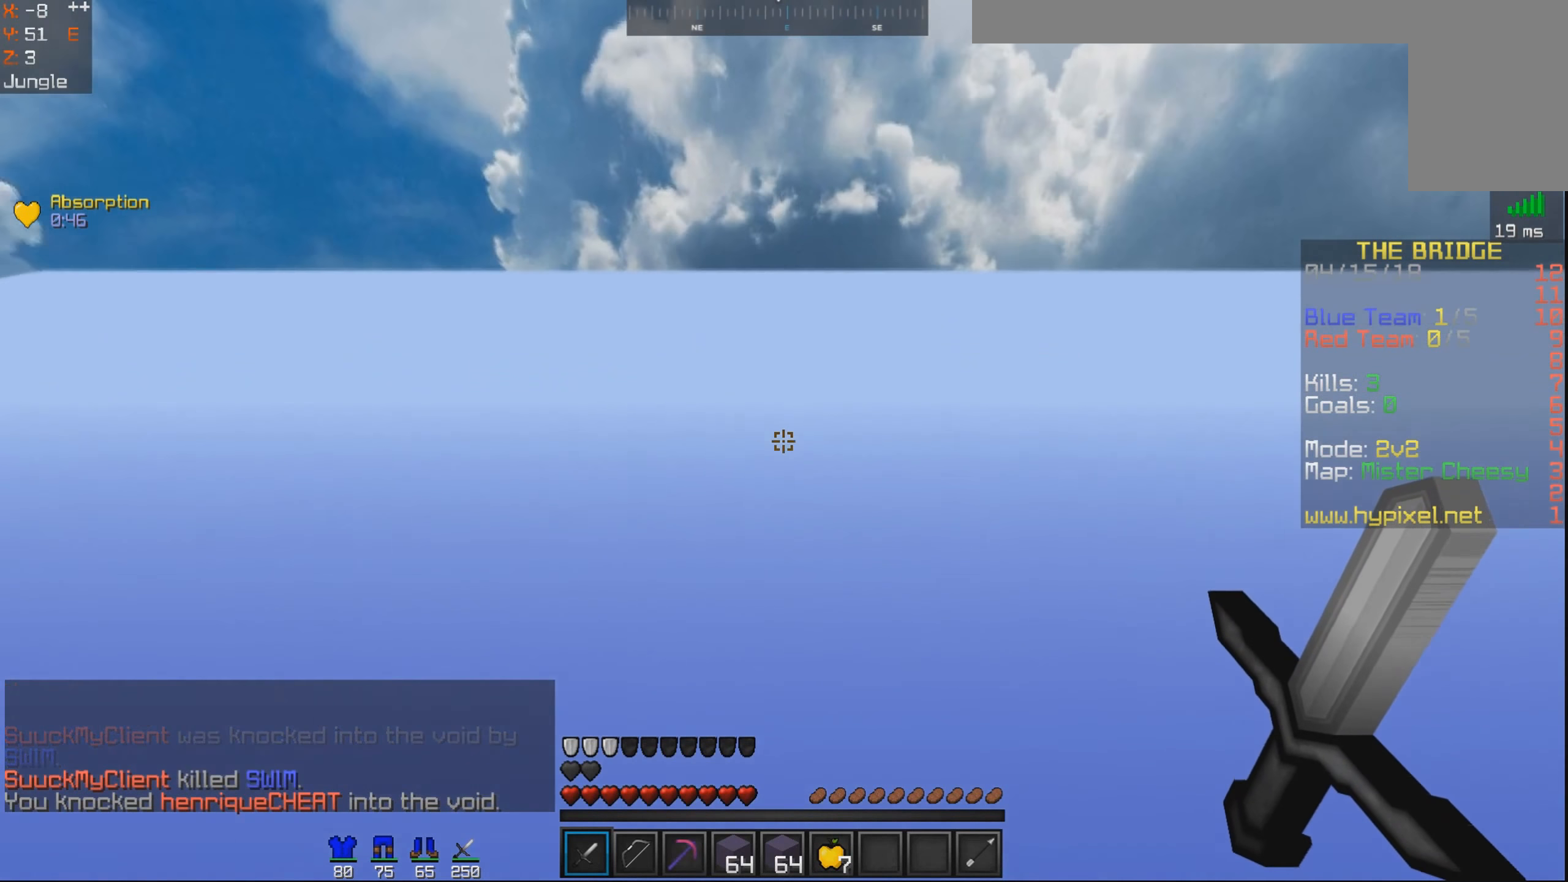
{"keys": ["w"], "mouse": [], "events": []}
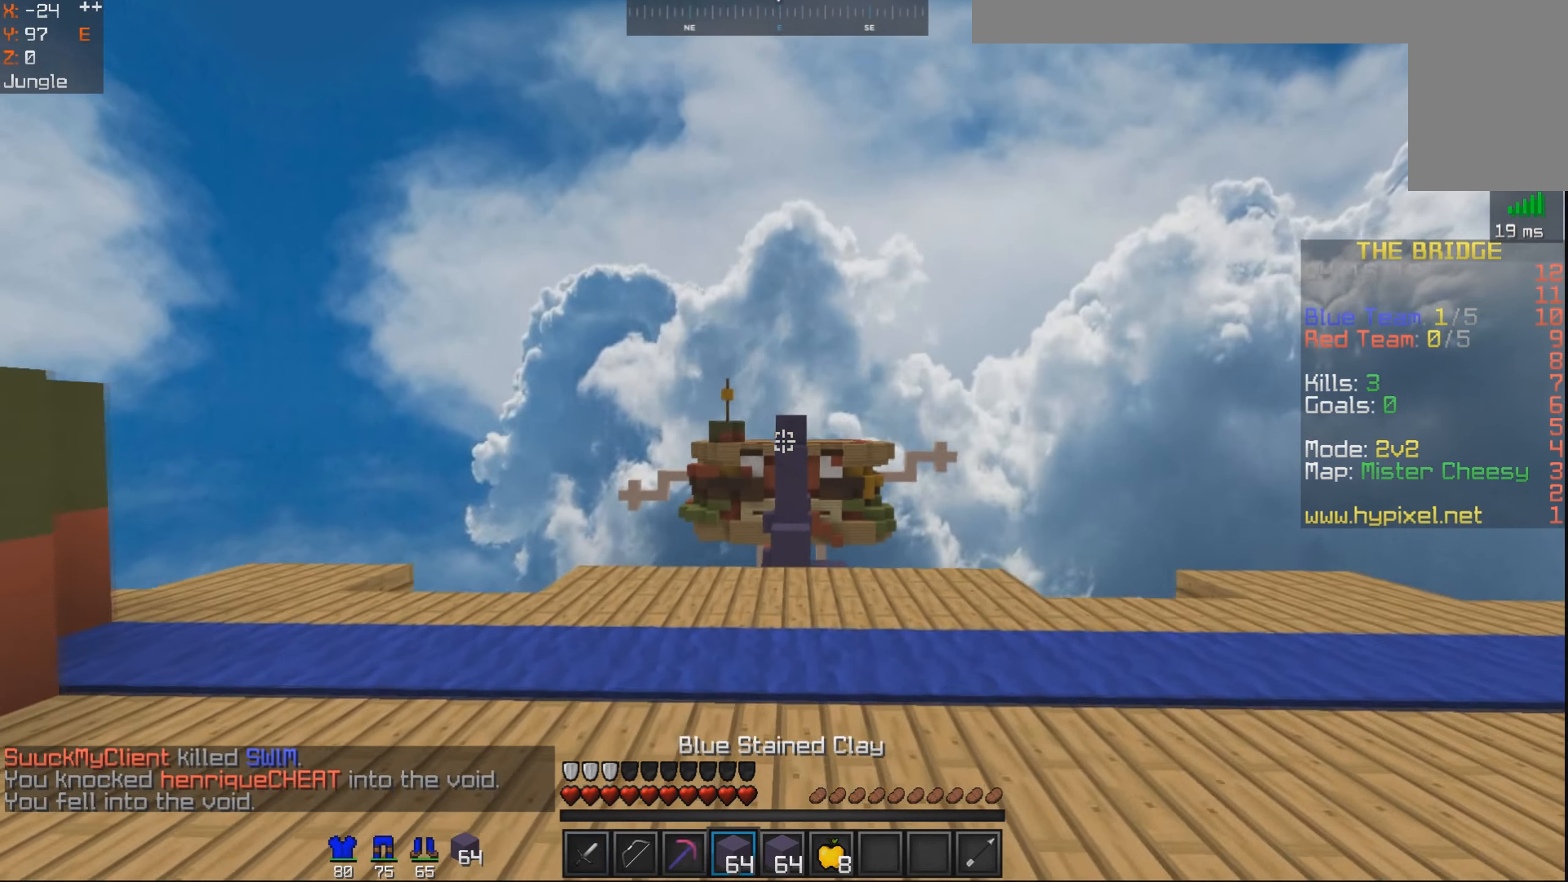
{"keys": ["w"], "mouse": [], "events": []}
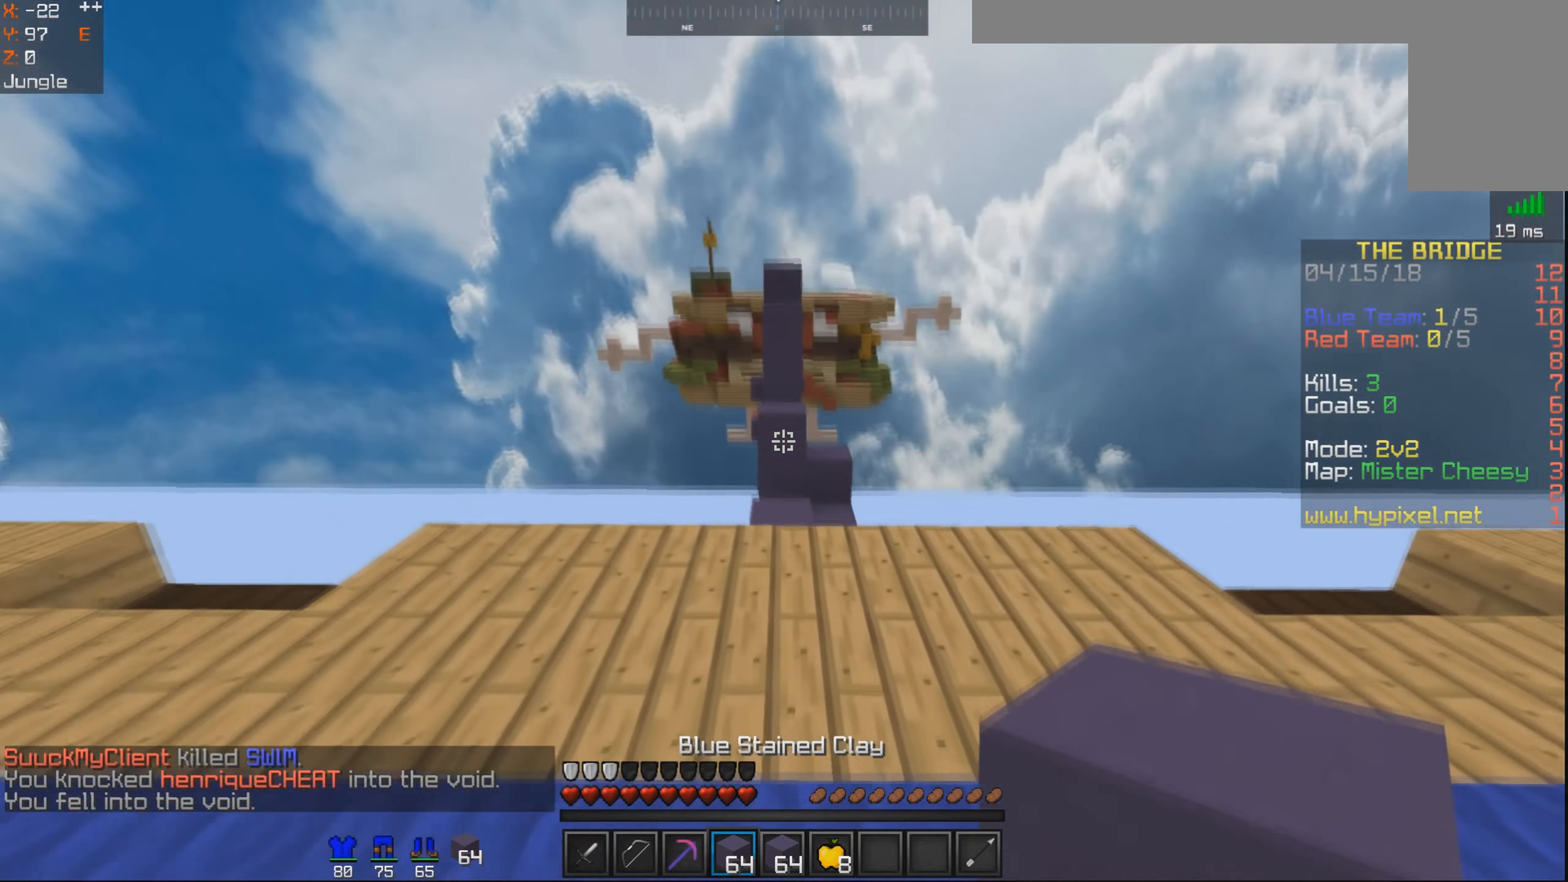
{"keys": ["space", "w"], "mouse": [], "events": [[383, "space", "down"]]}
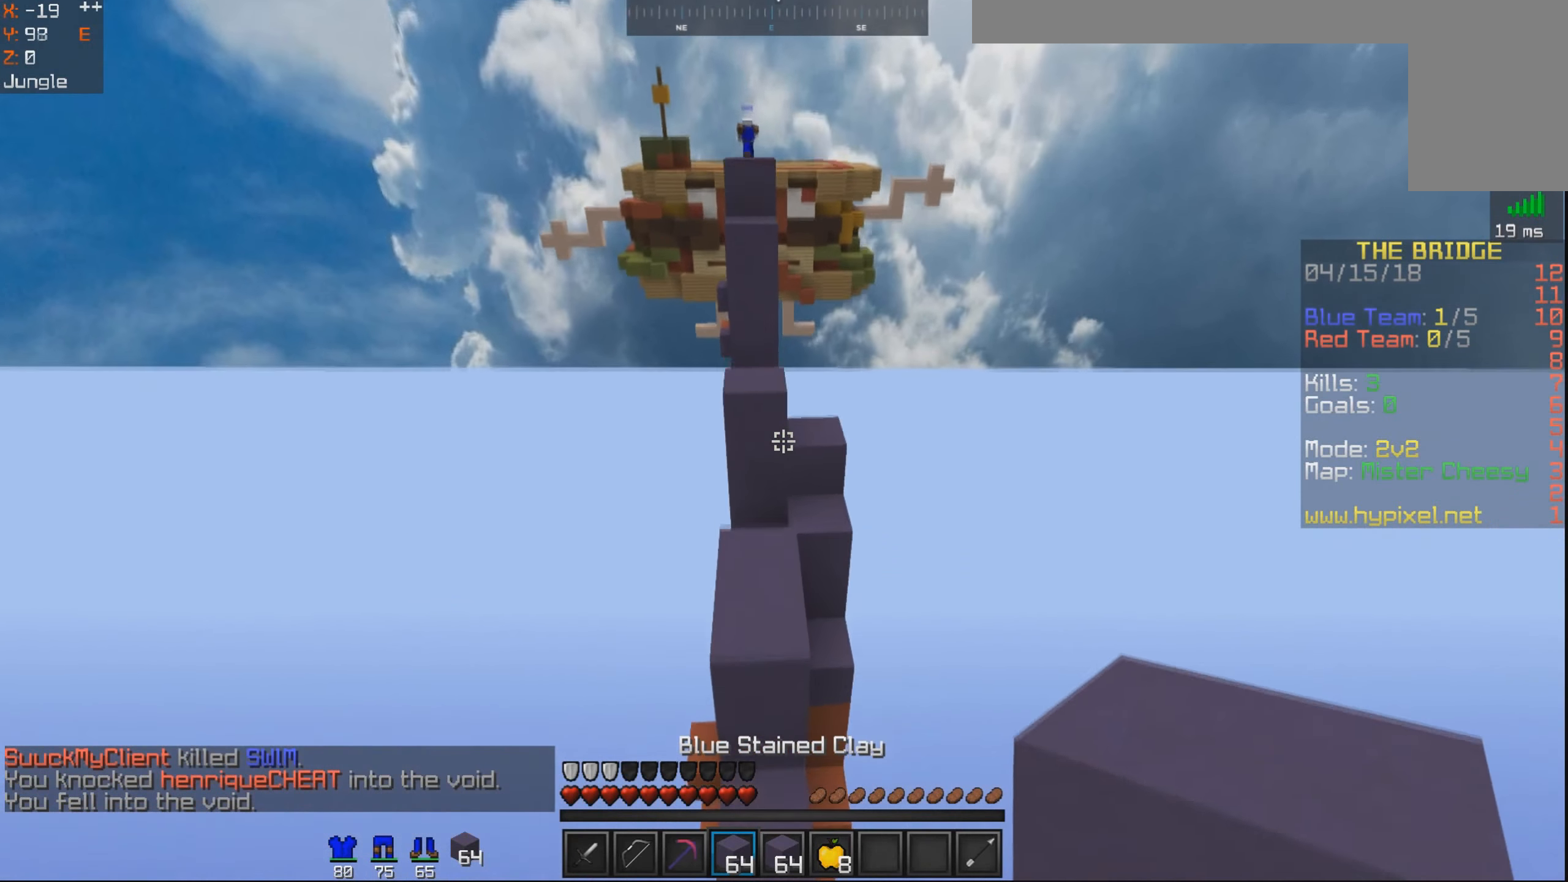
{"keys": ["w"], "mouse": [], "events": [[133, "space", "up"]]}
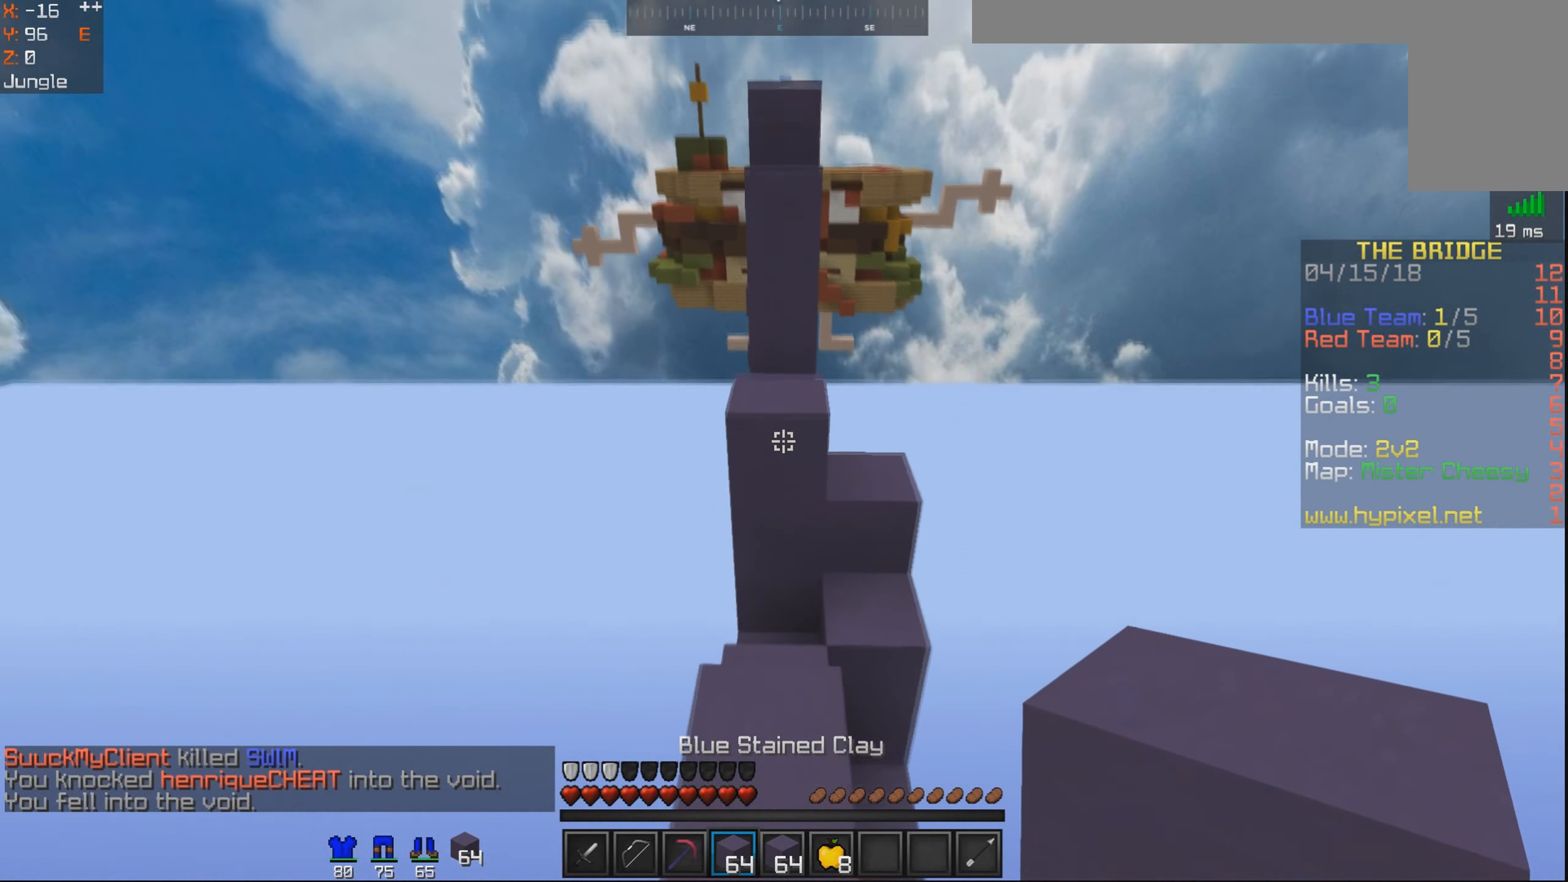
{"keys": ["w"], "mouse": ["right"], "events": [[200, "mouse_right", "down"], [200, "space", "down"], [250, "mouse_right", "up"], [433, "mouse_right", "down"], [450, "space", "up"]]}
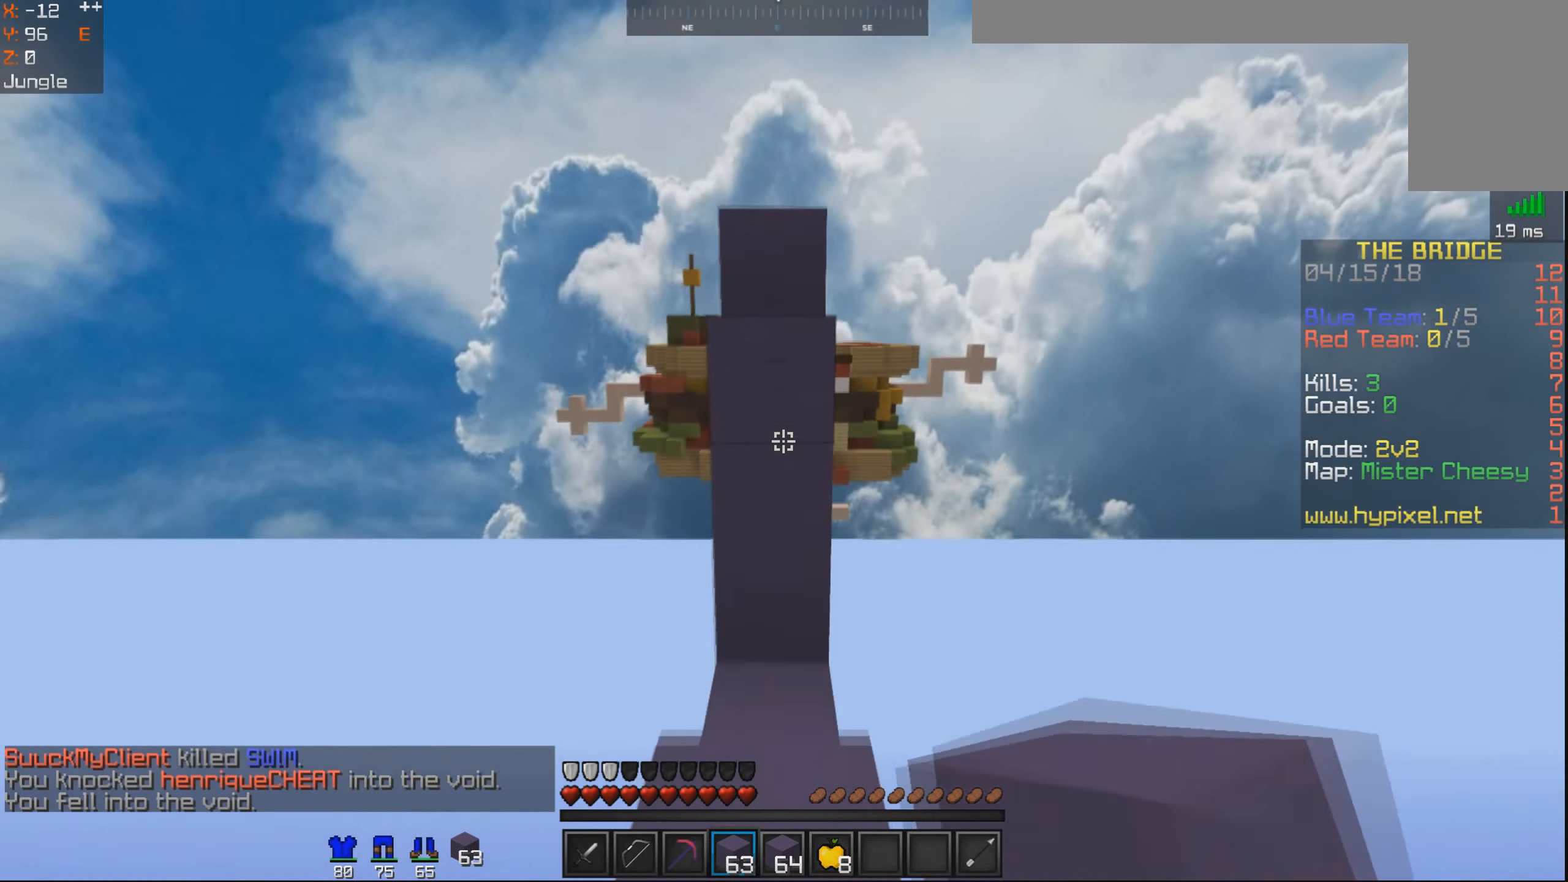
{"keys": ["space", "w"], "mouse": [], "events": [[33, "space", "down"], [50, "mouse_right", "up"], [250, "mouse_right", "down"], [350, "mouse_right", "up"]]}
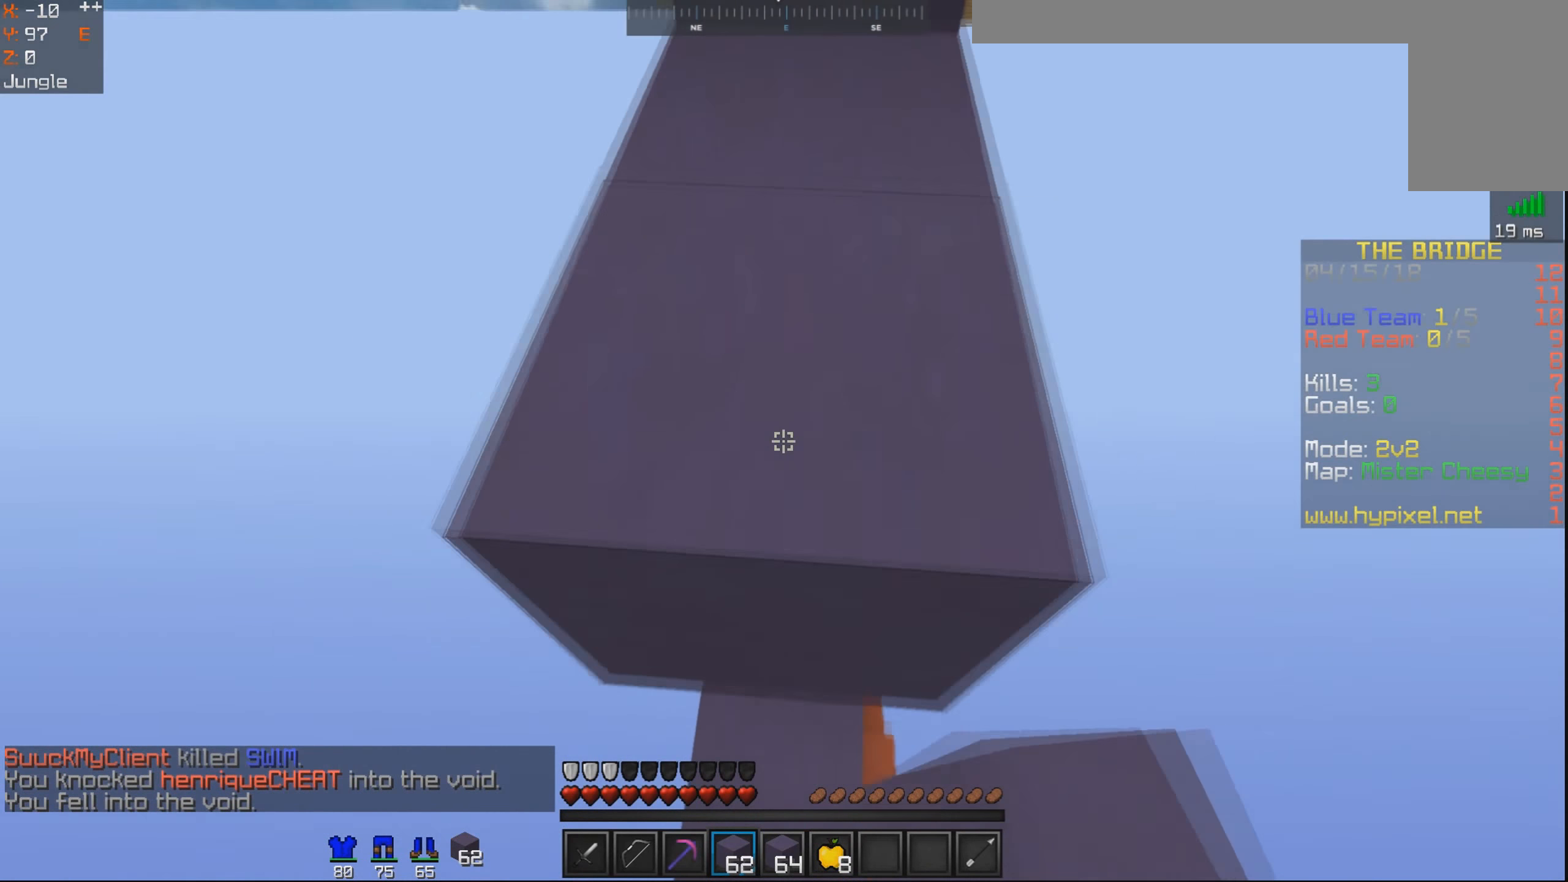
{"keys": ["space"], "mouse": [], "events": [[33, "mouse_right", "down"], [100, "mouse_right", "up"], [183, "mouse_right", "down"], [233, "w", "up"], [283, "mouse_right", "up"]]}
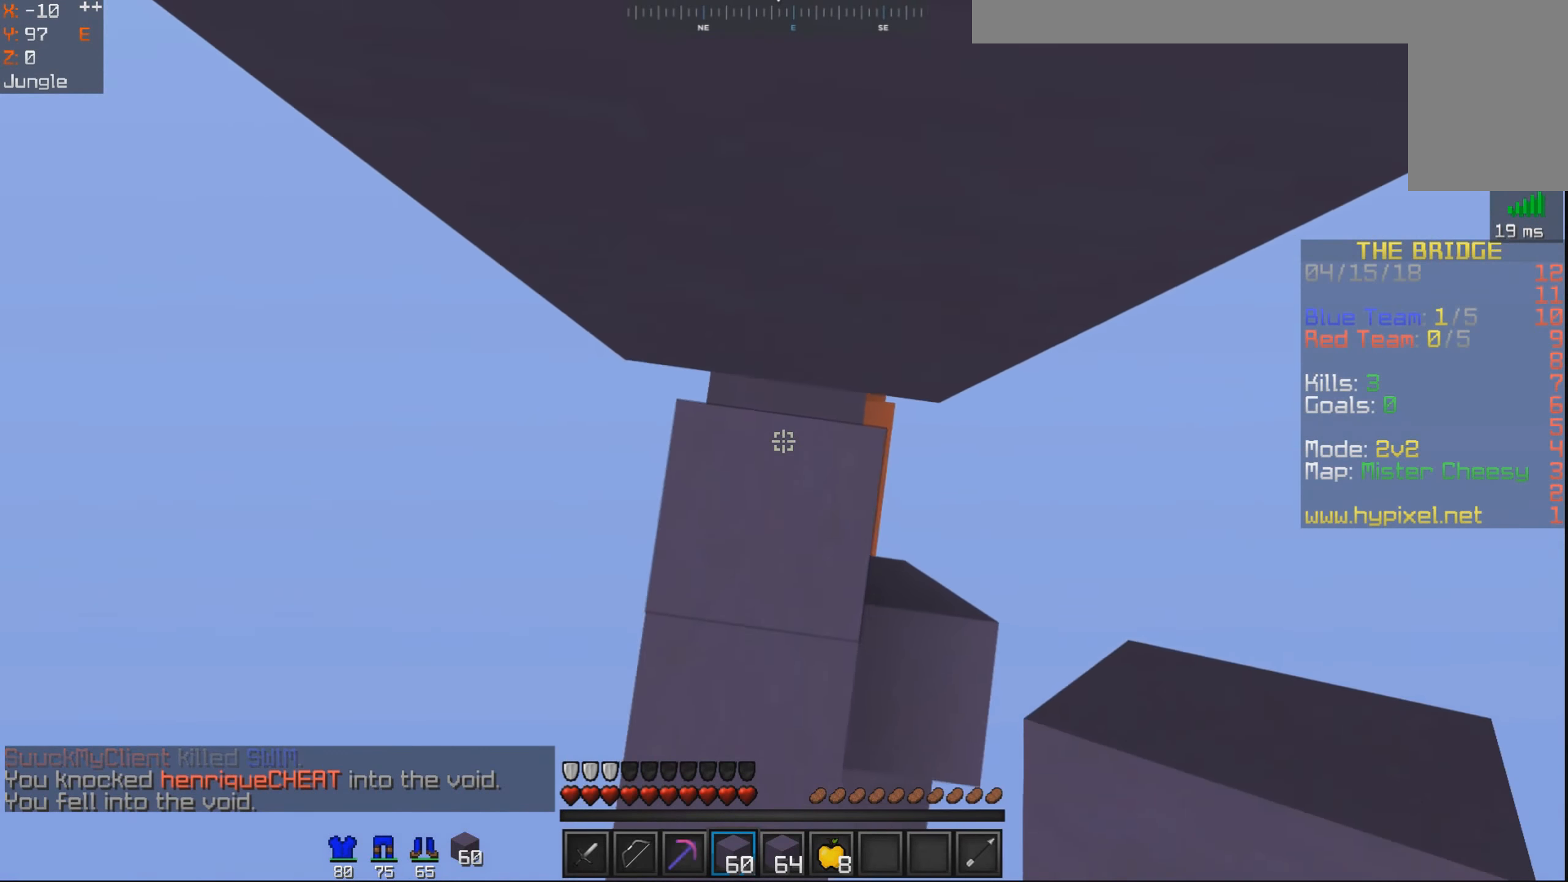
{"keys": ["space"], "mouse": ["right"], "events": [[33, "mouse_right", "down"], [33, "s", "down"], [150, "mouse_right", "up"], [150, "s", "up"], [500, "mouse_right", "down"]]}
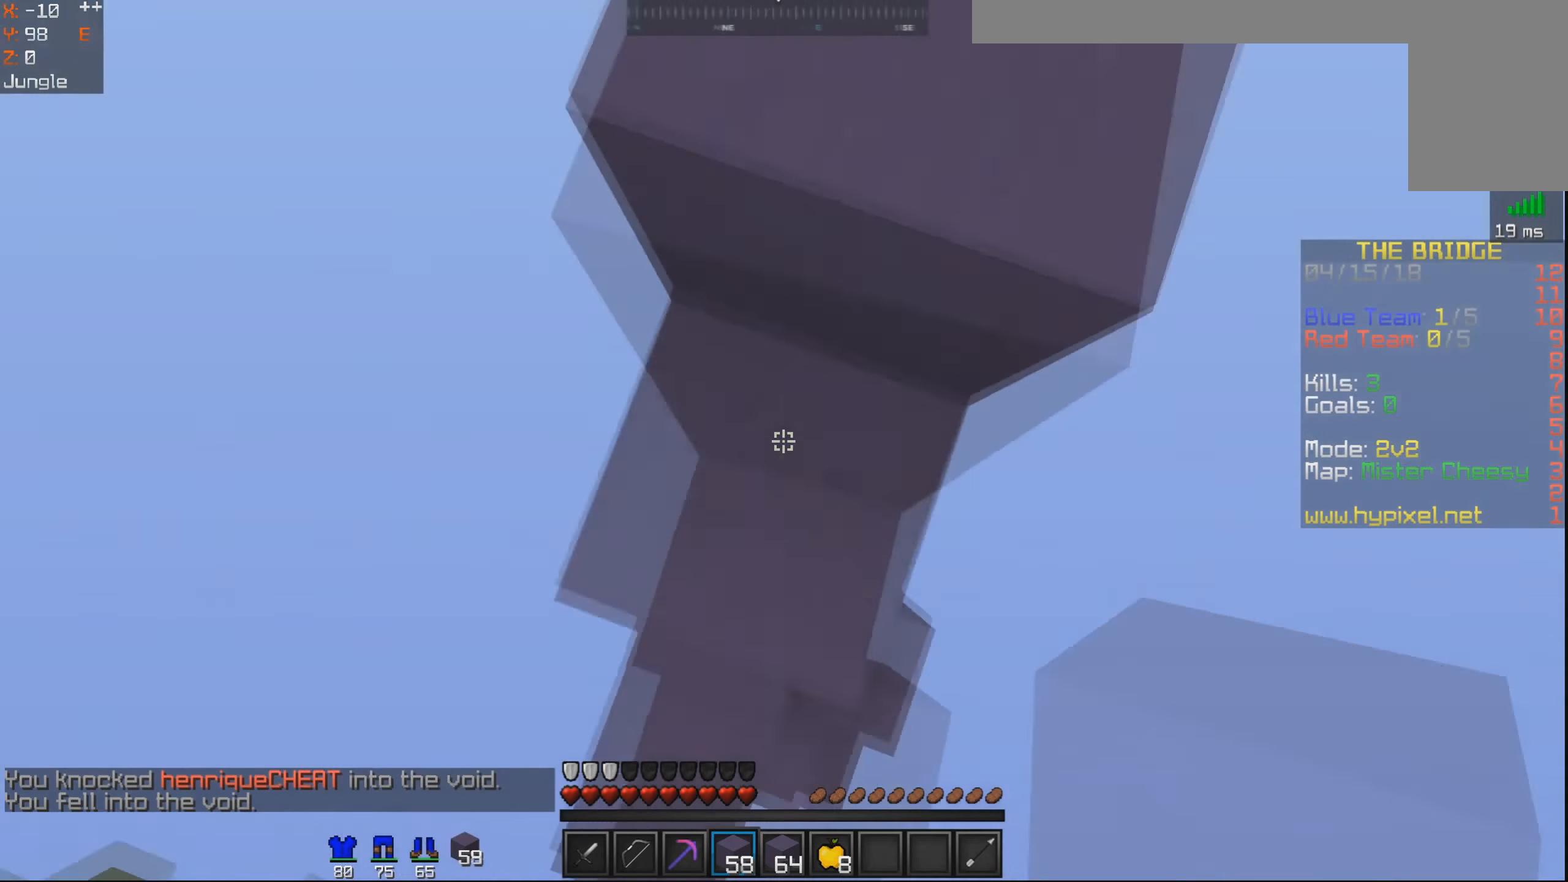
{"keys": ["space", "w"], "mouse": [], "events": [[100, "w", "down"], [150, "mouse_right", "up"]]}
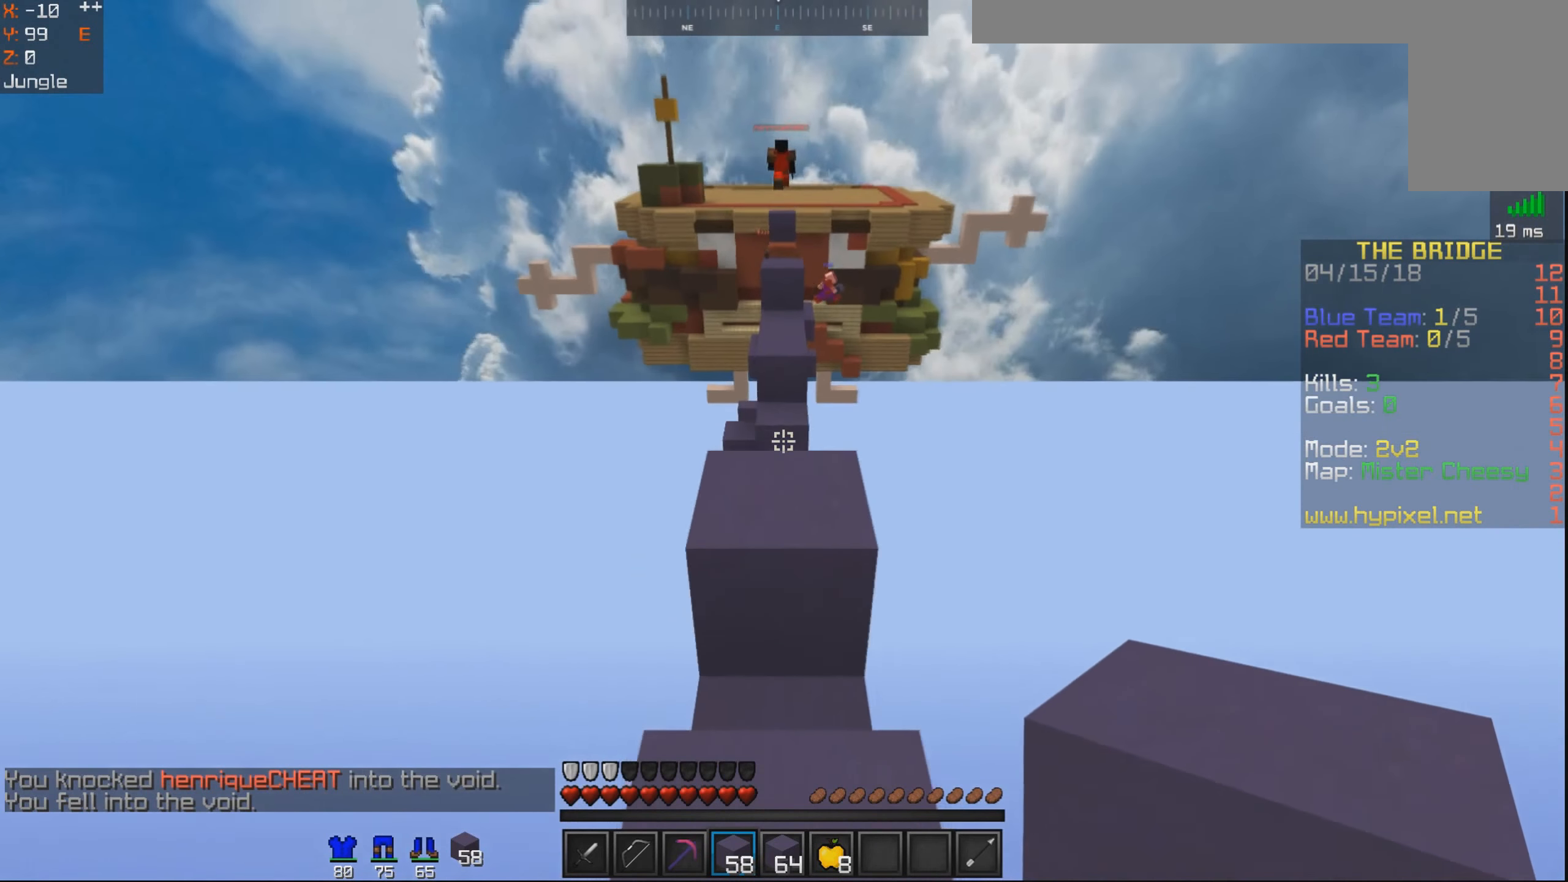
{"keys": ["space", "w"], "mouse": [], "events": []}
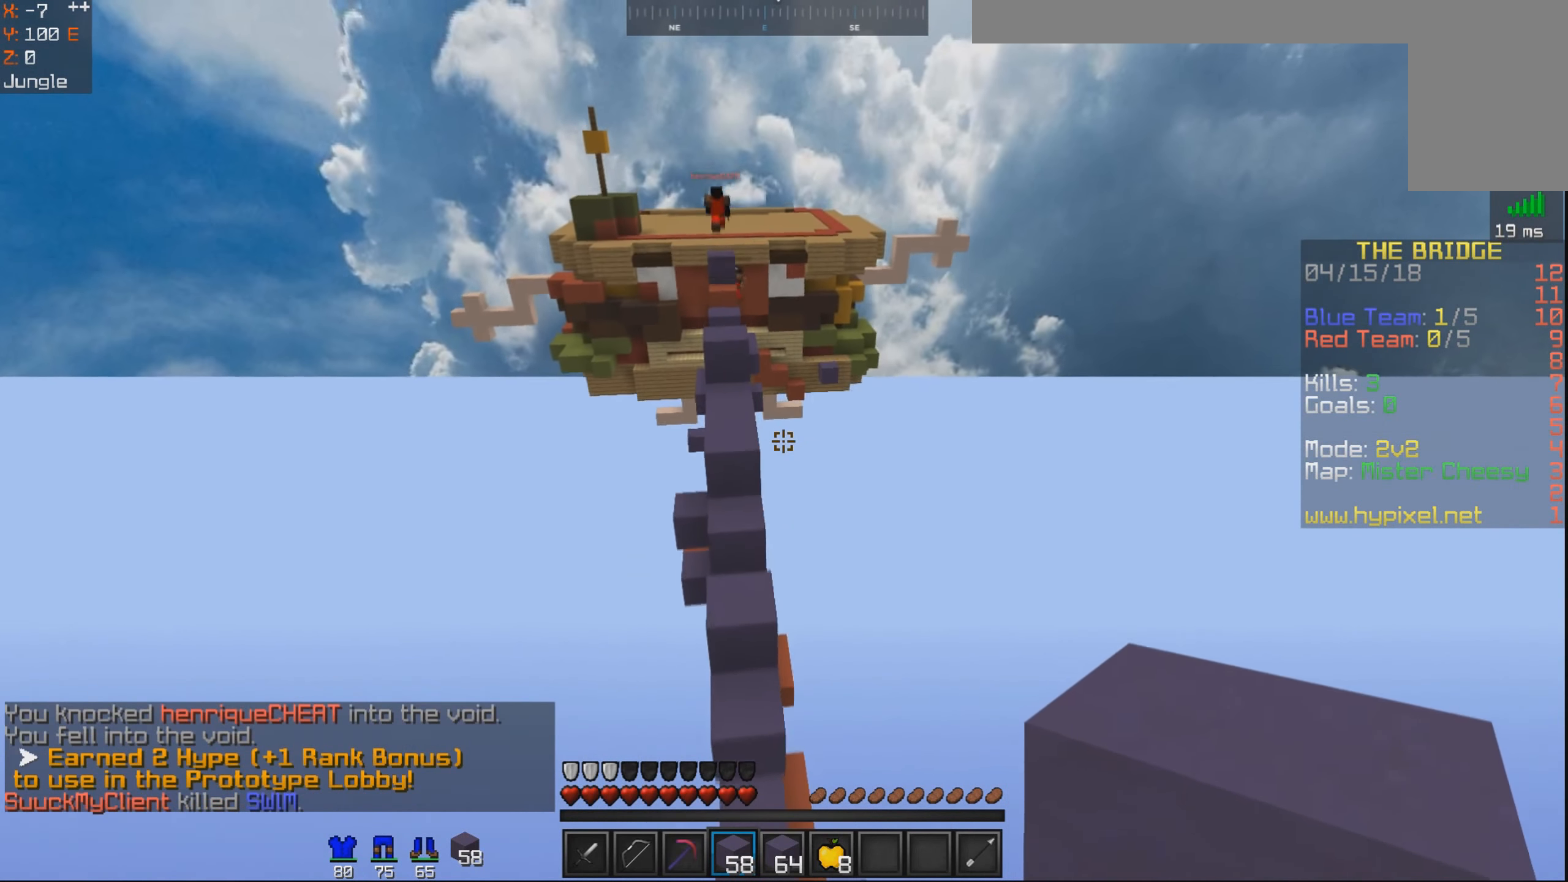
{"keys": ["space", "w"], "mouse": [], "events": []}
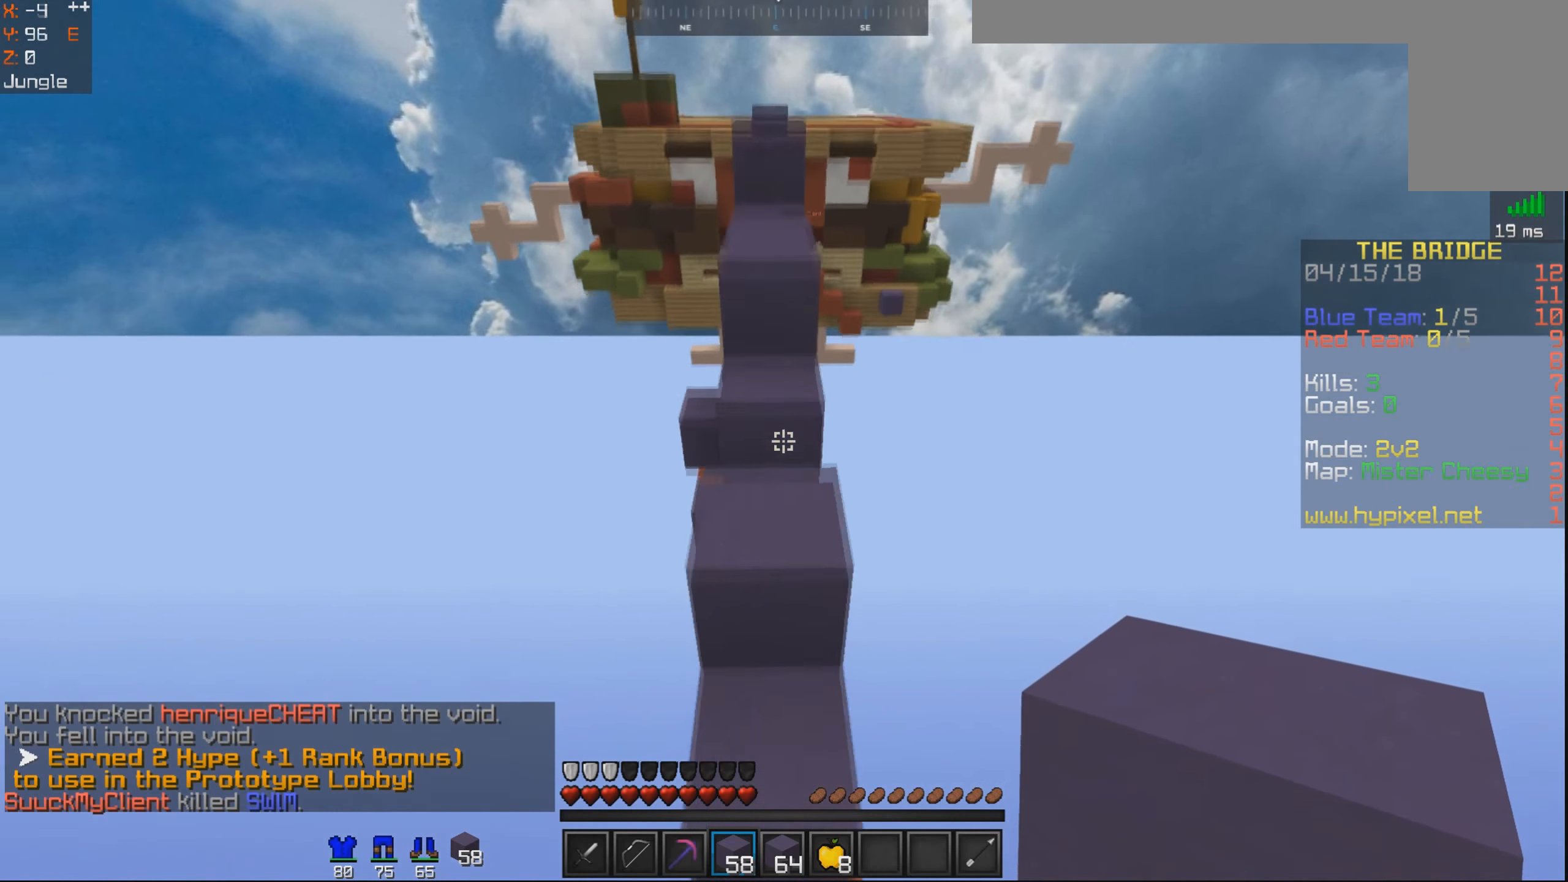
{"keys": [], "mouse": [], "events": [[384, "space", "up"], [450, "w", "up"]]}
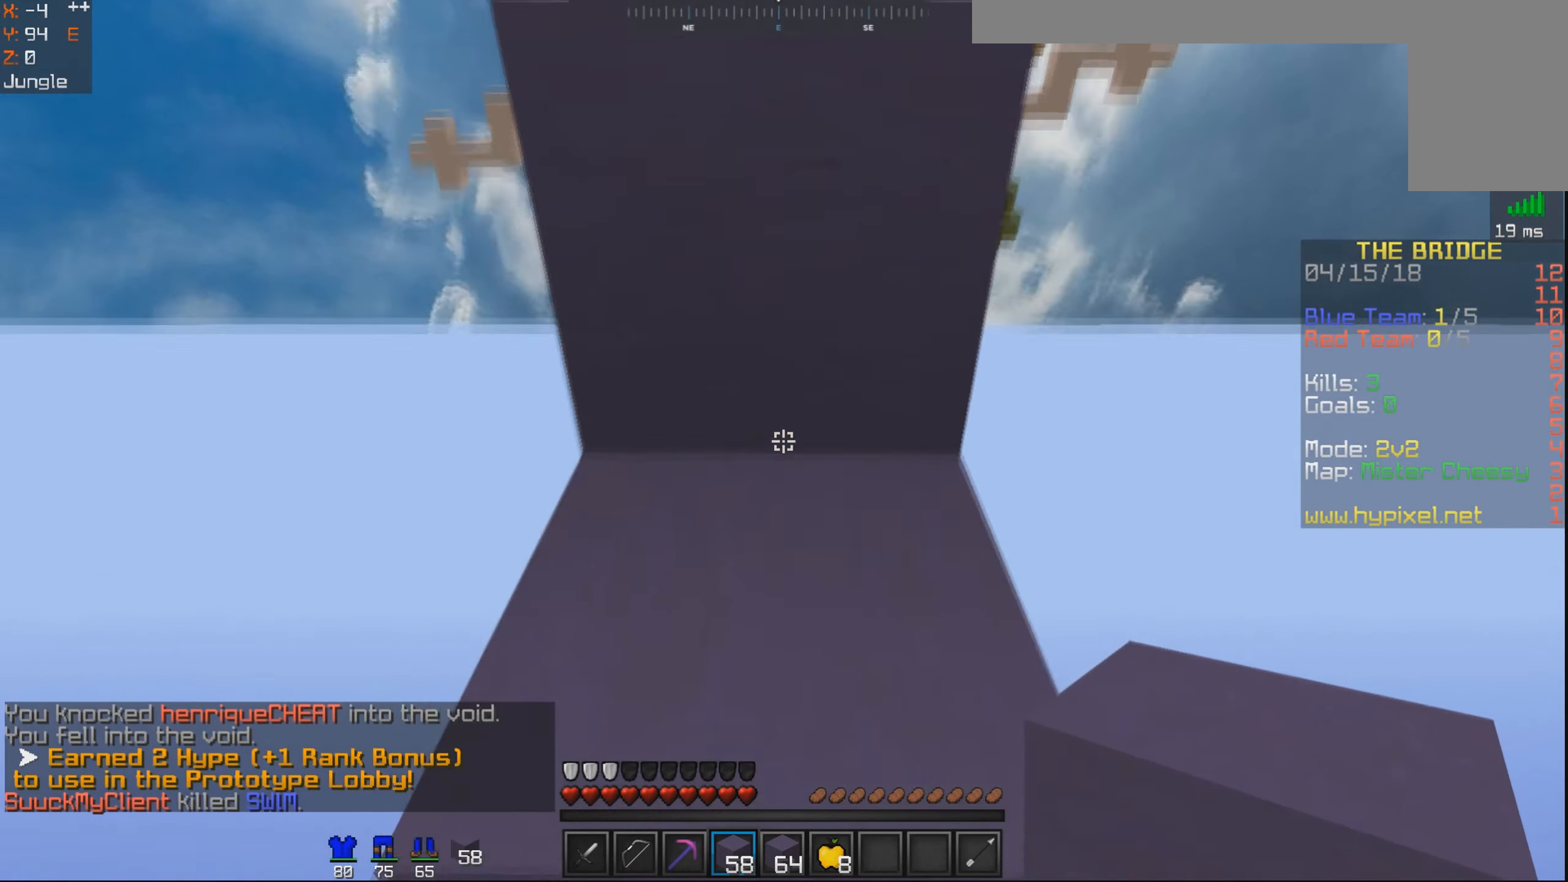
{"keys": ["space"], "mouse": [], "events": [[100, "space", "down"], [284, "mouse_right", "down"], [350, "mouse_right", "up"]]}
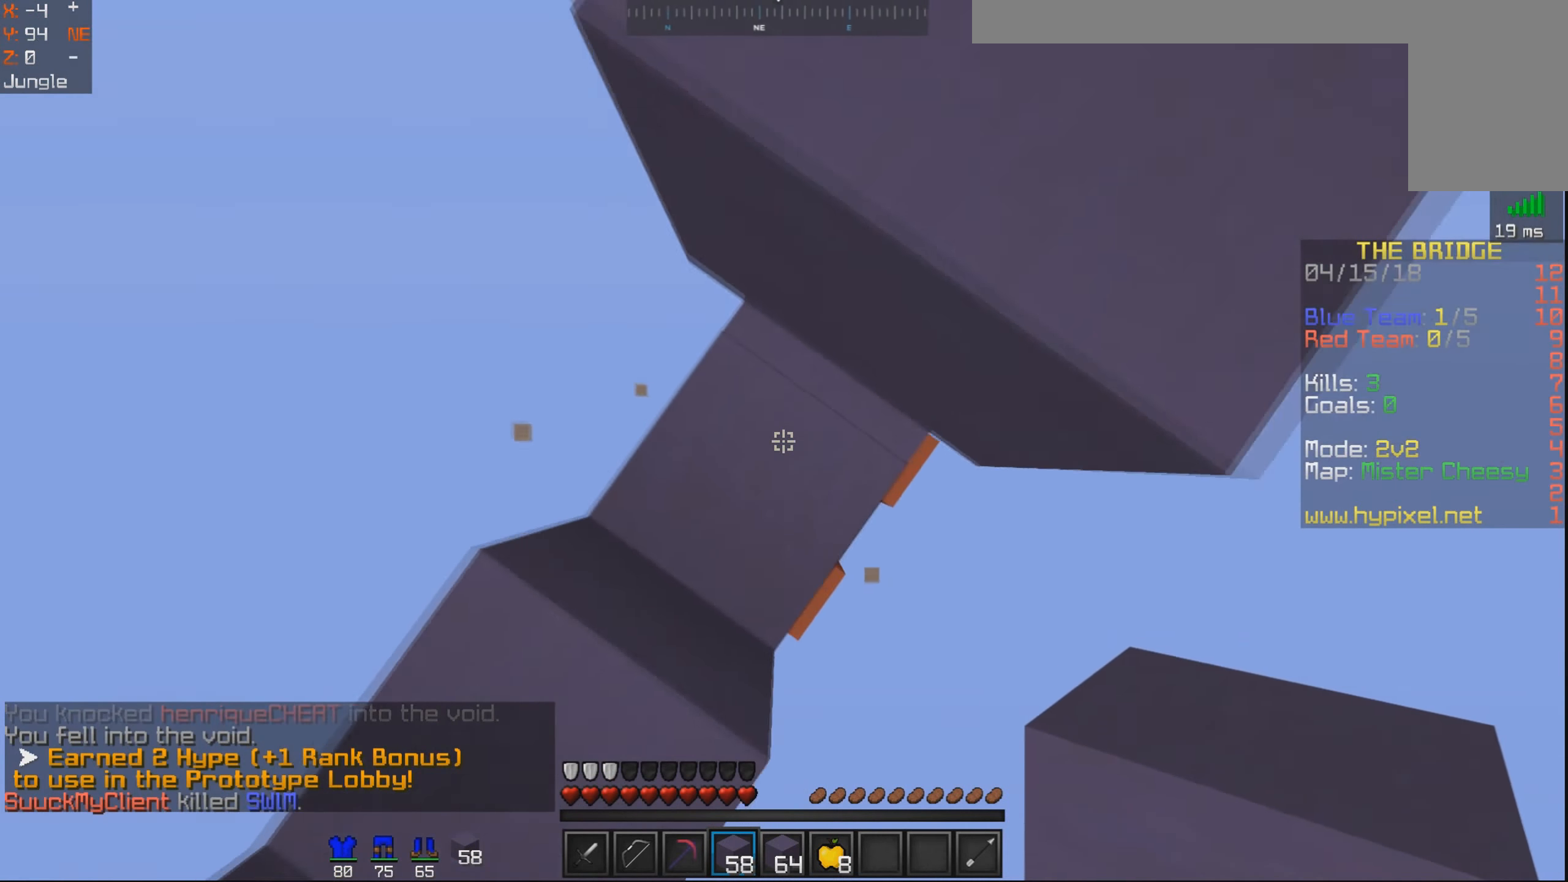
{"keys": ["space"], "mouse": [], "events": [[34, "mouse_right", "down"], [100, "mouse_right", "up"], [350, "w", "down"], [400, "w", "up"]]}
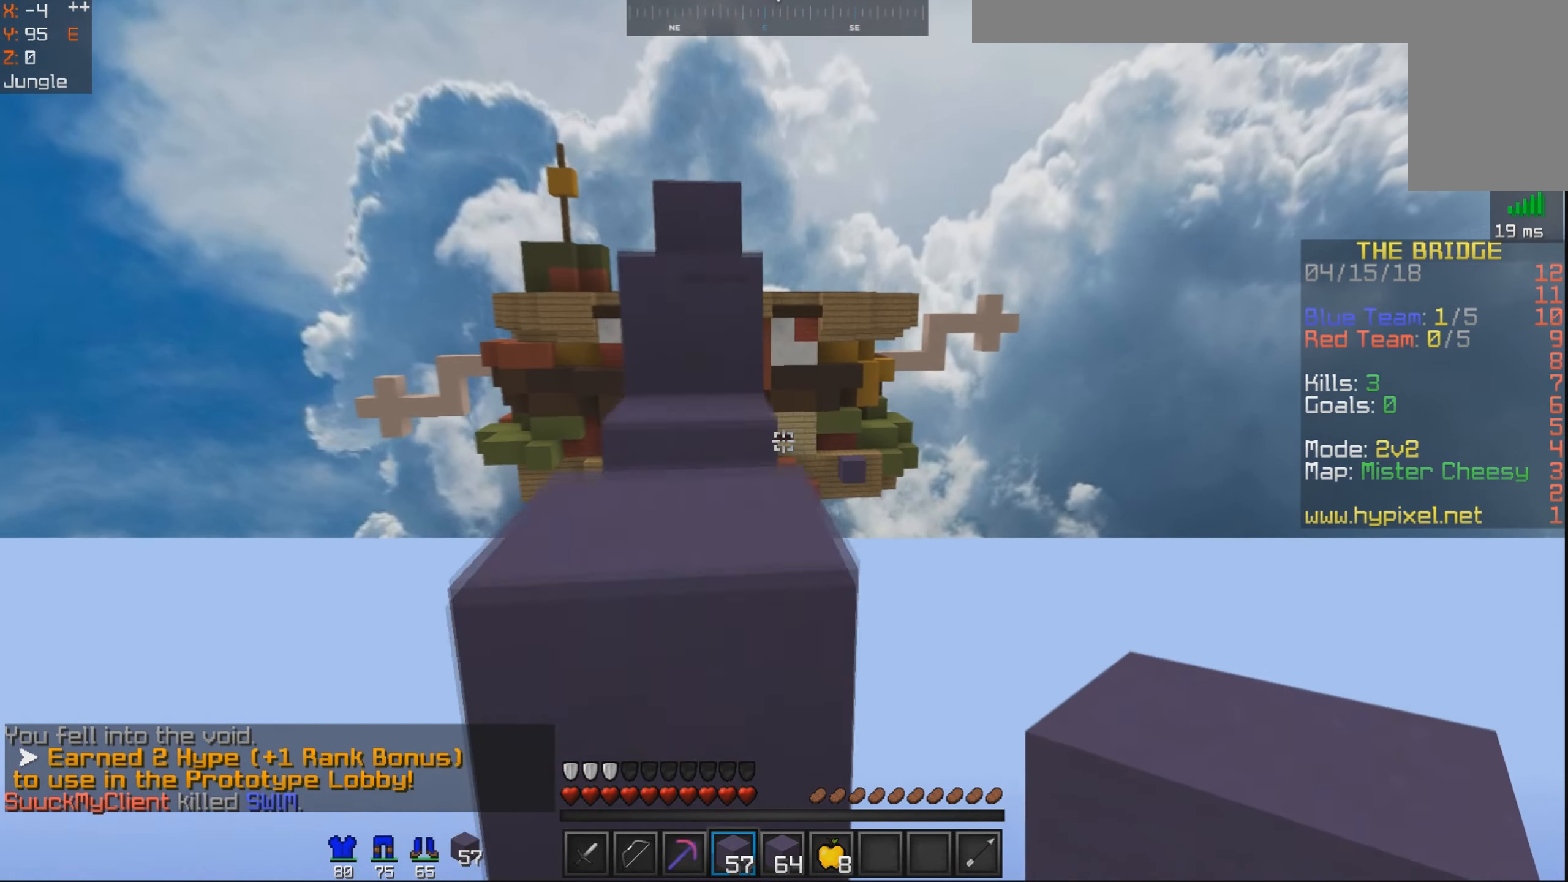
{"keys": ["a", "space", "w"], "mouse": [], "events": [[134, "w", "down"], [350, "w", "up"], [434, "a", "down"], [484, "w", "down"]]}
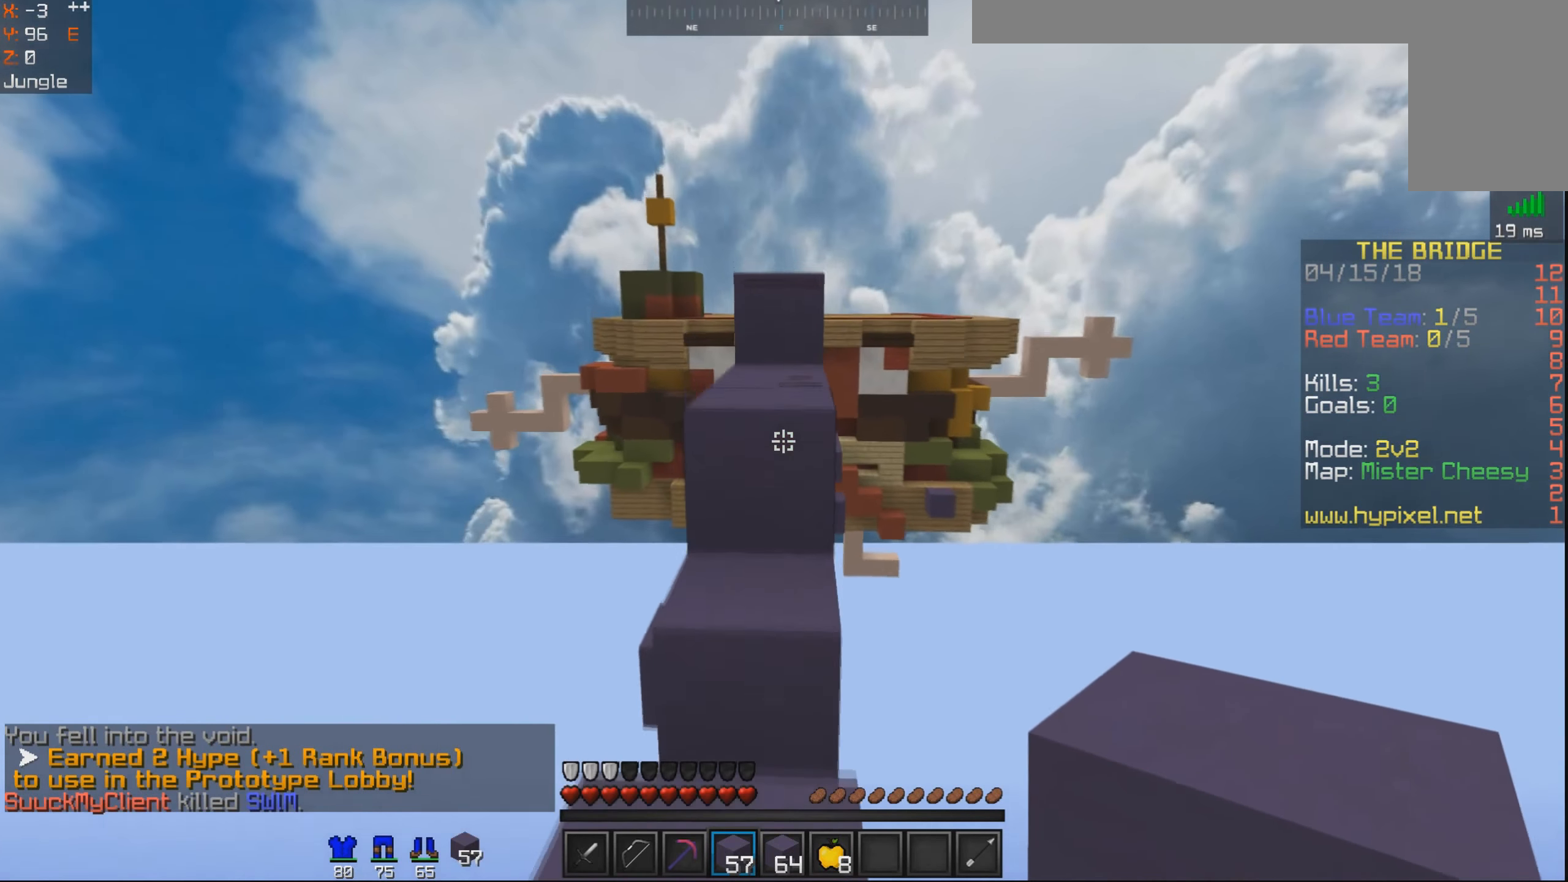
{"keys": ["space", "w"], "mouse": [], "events": [[50, "a", "up"], [284, "space", "up"], [484, "space", "down"]]}
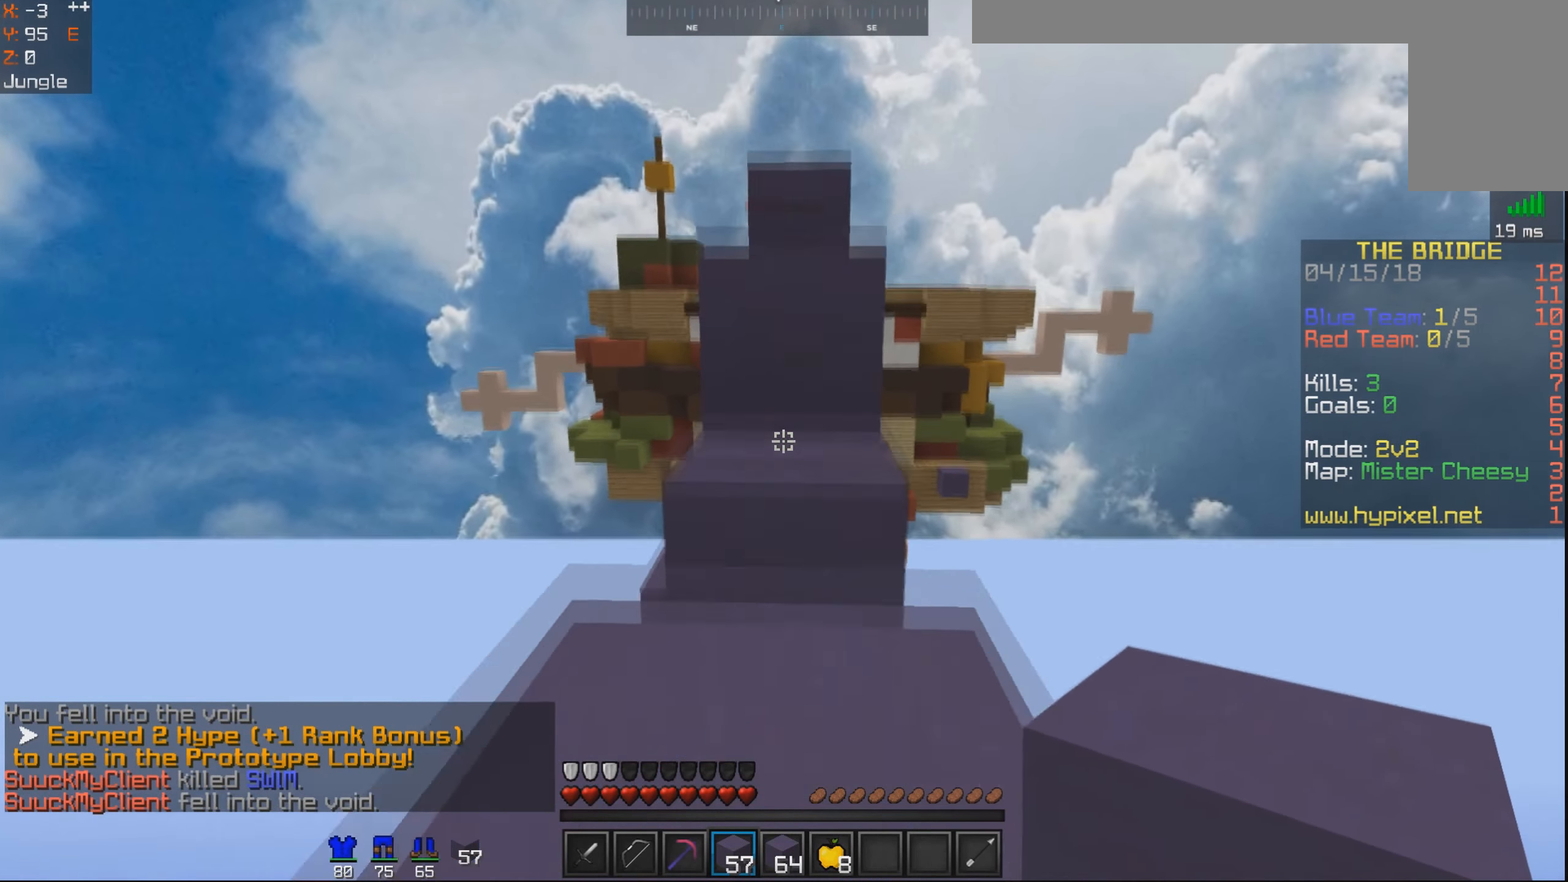
{"keys": ["w"], "mouse": [], "events": [[250, "space", "up"]]}
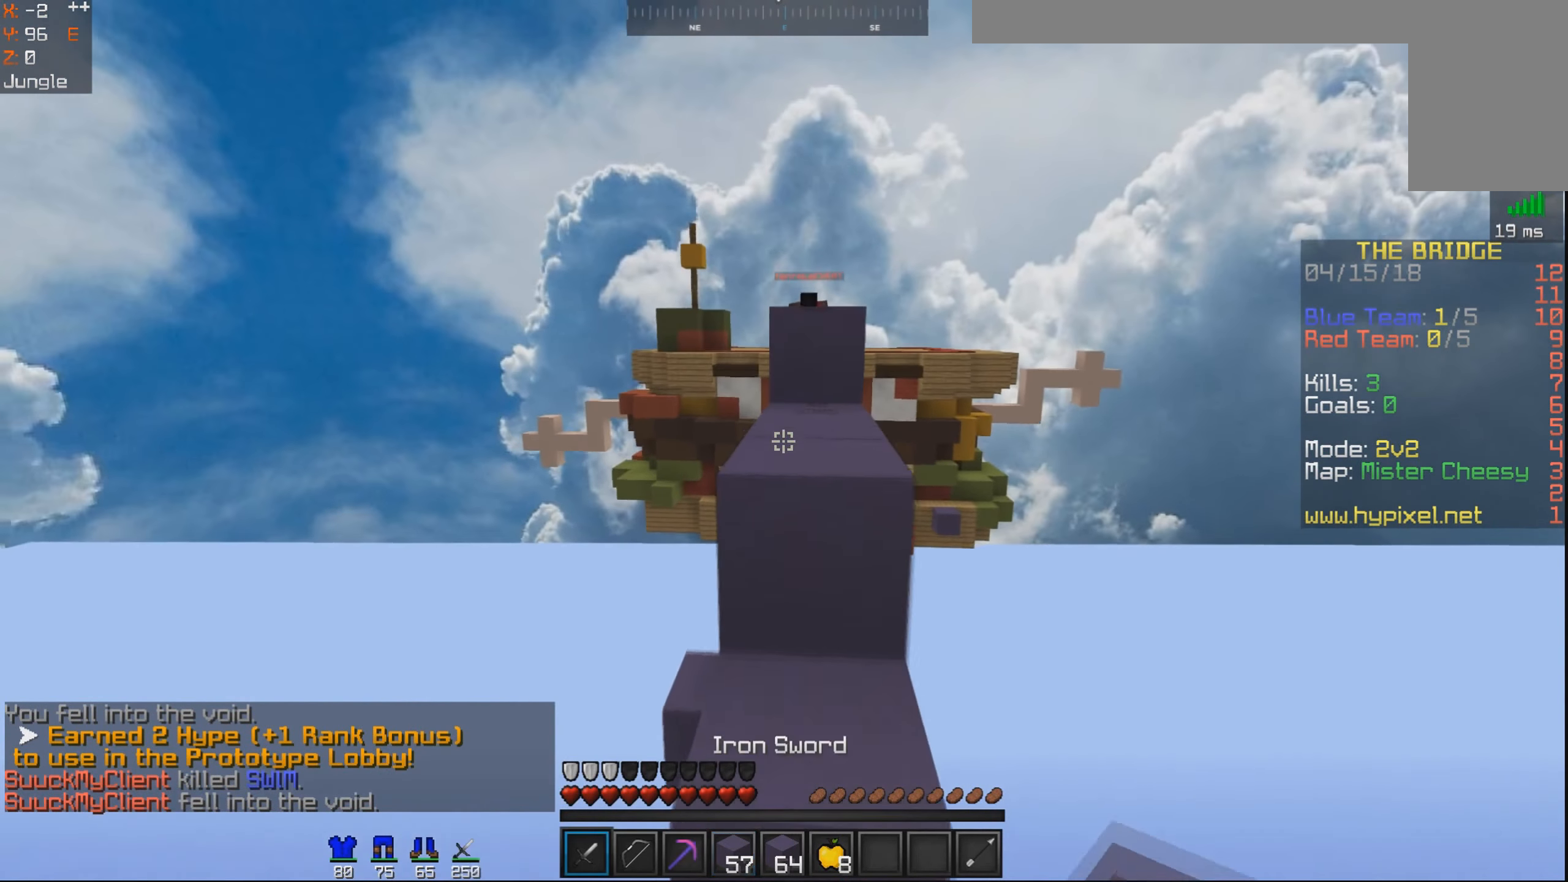
{"keys": ["space", "w"], "mouse": [], "events": [[34, "space", "down"], [284, "space", "up"], [450, "space", "down"]]}
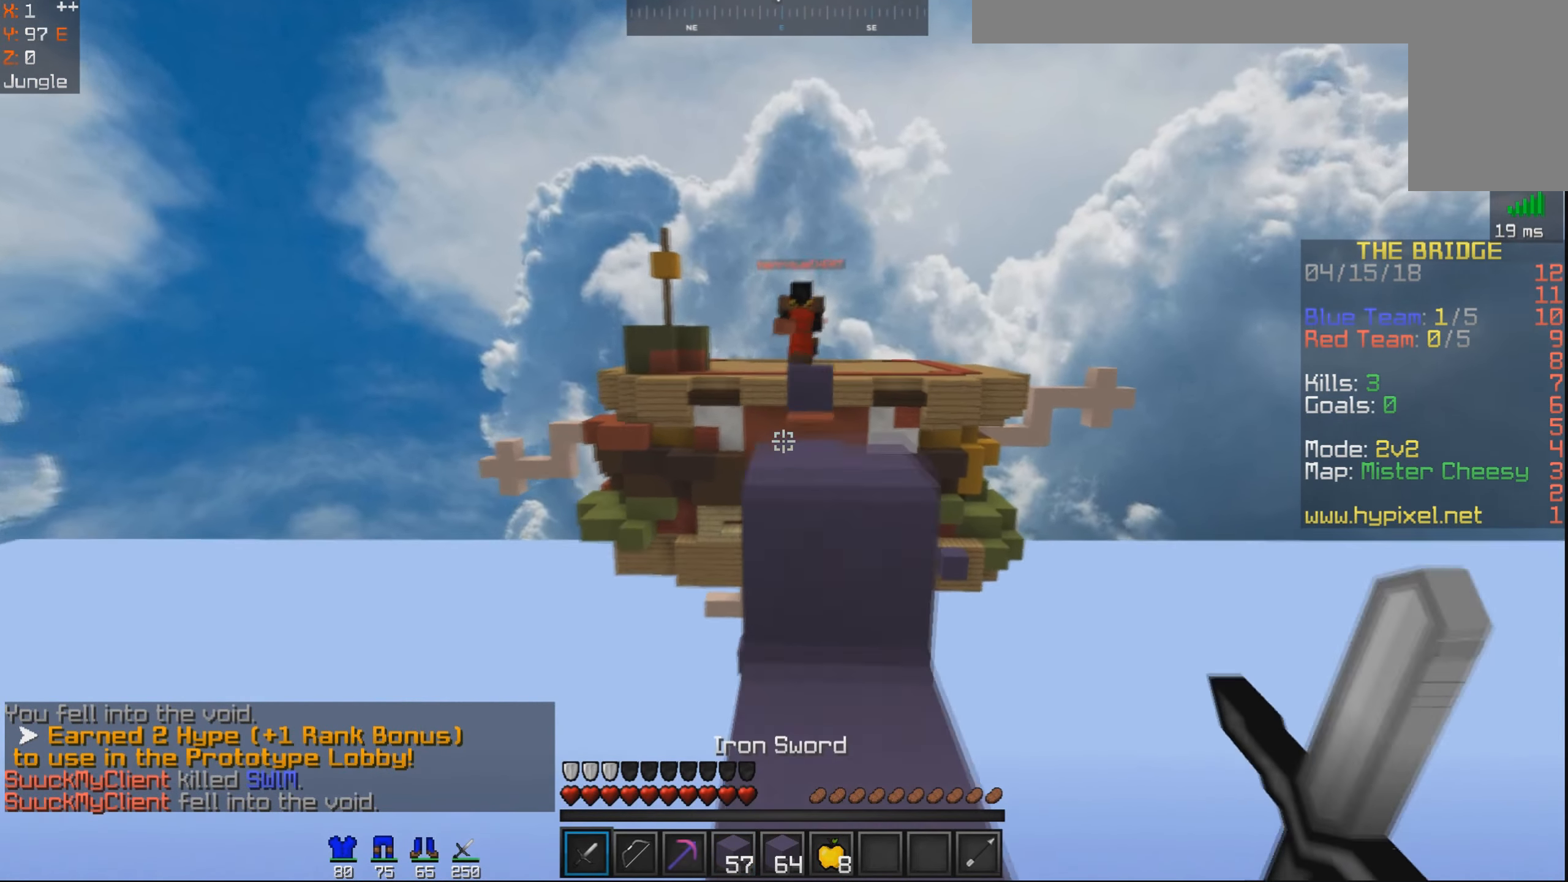
{"keys": ["space", "w"], "mouse": ["left"], "events": [[183, "mouse_left", "down"], [200, "space", "up"], [250, "mouse_left", "up"], [283, "mouse_left", "down"], [350, "mouse_left", "up"], [383, "mouse_left", "down"], [483, "space", "down"]]}
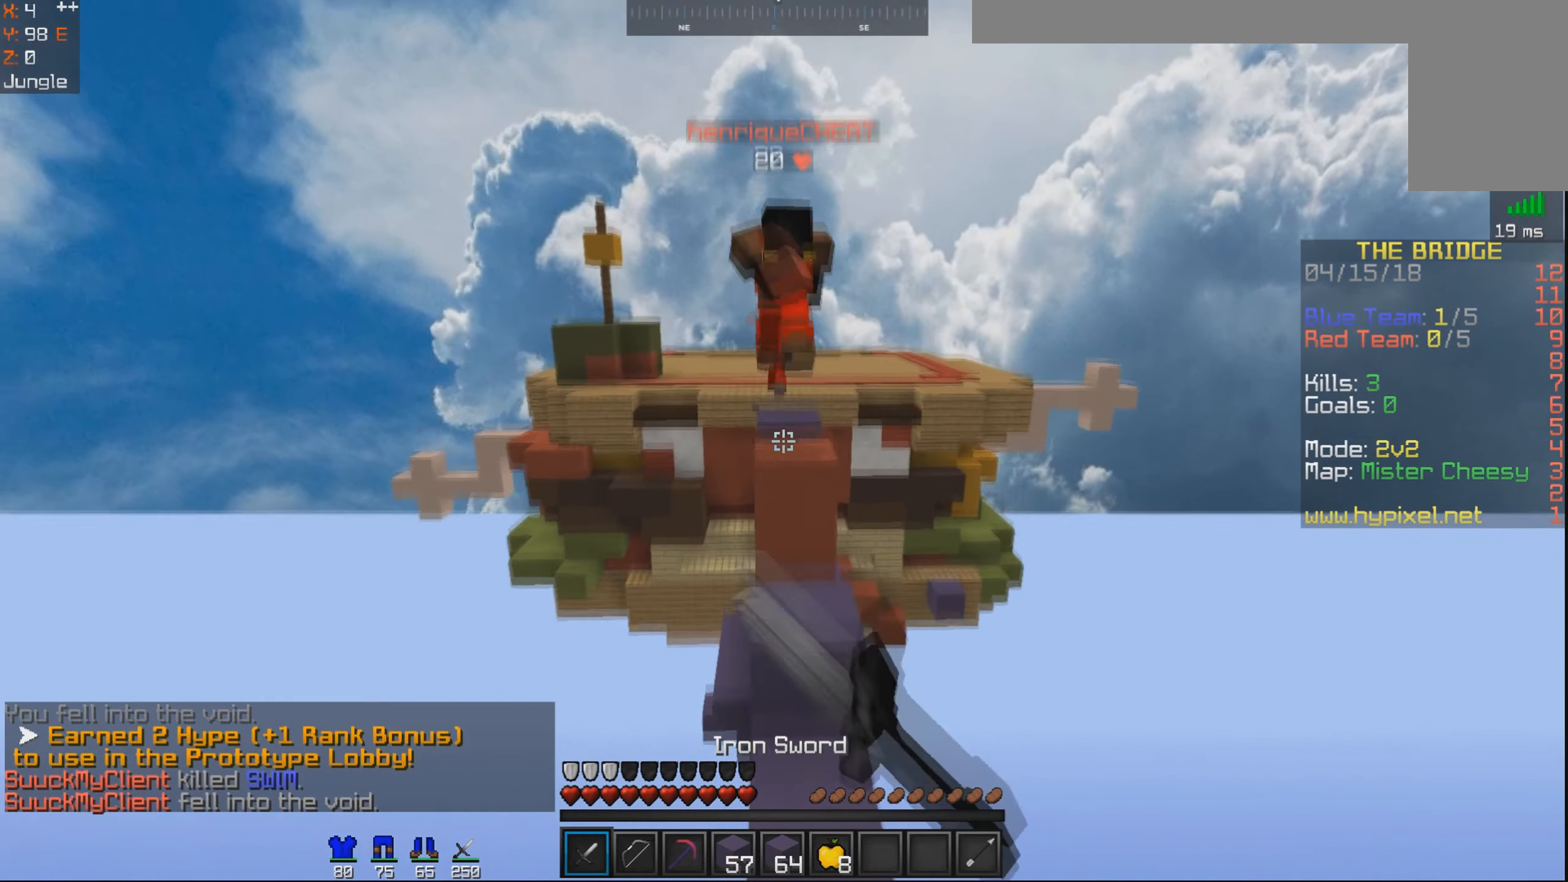
{"keys": ["w"], "mouse": [], "events": [[233, "space", "up"], [300, "d", "down"], [300, "mouse_left", "up"], [350, "mouse_left", "down"], [400, "mouse_left", "up"], [433, "mouse_left", "down"], [450, "d", "up"], [500, "mouse_left", "up"]]}
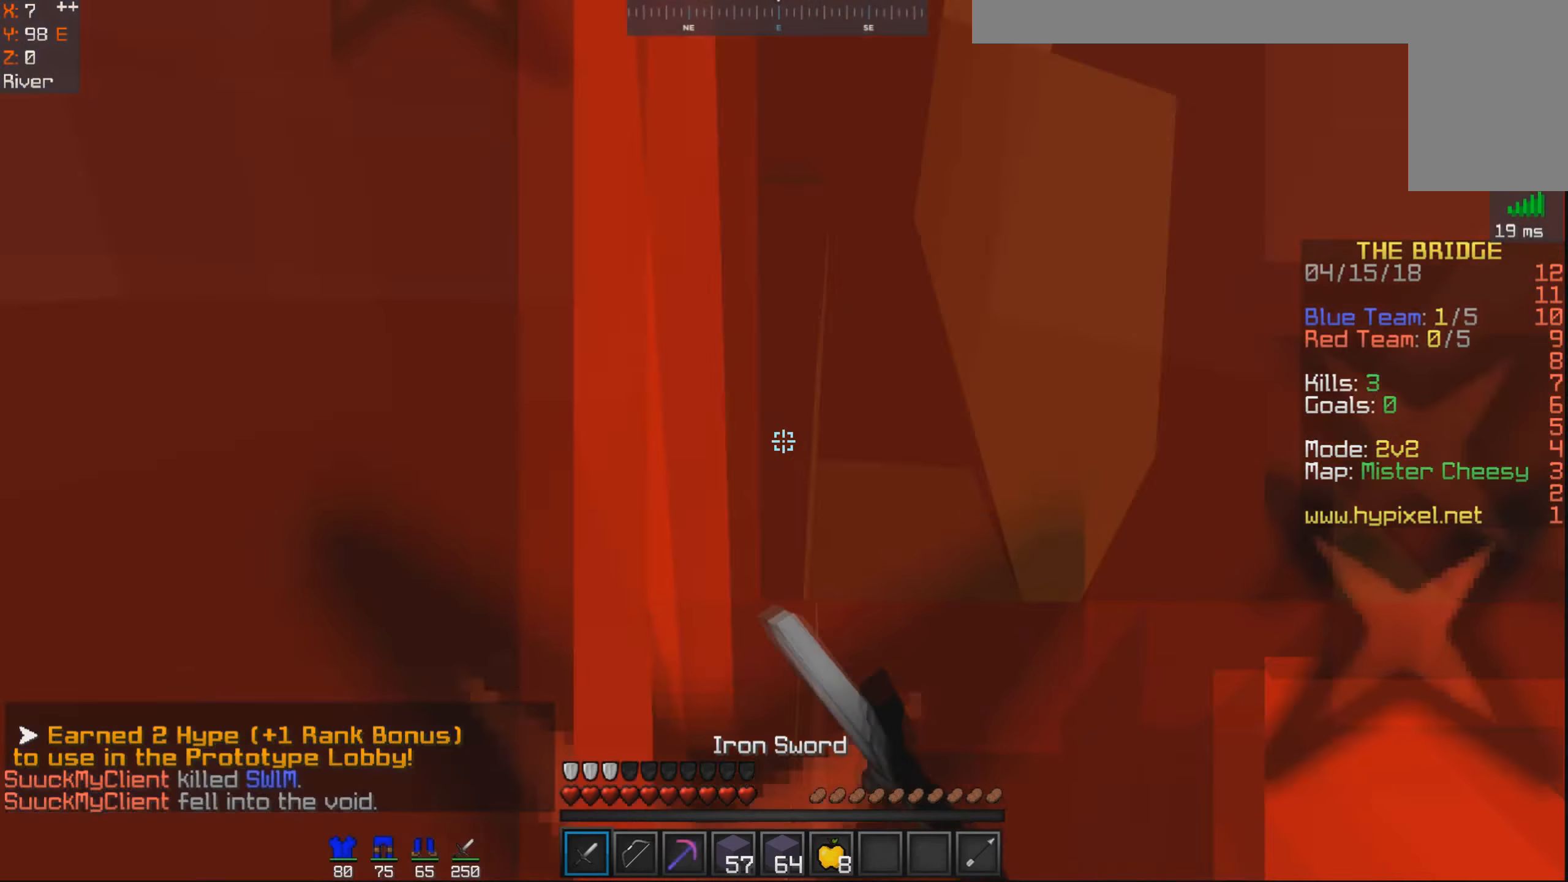
{"keys": ["space", "w"], "mouse": [], "events": [[33, "mouse_left", "down"], [200, "mouse_left", "up"], [233, "mouse_left", "down"], [400, "mouse_left", "up"], [400, "w", "up"], [433, "w", "down"], [483, "space", "down"]]}
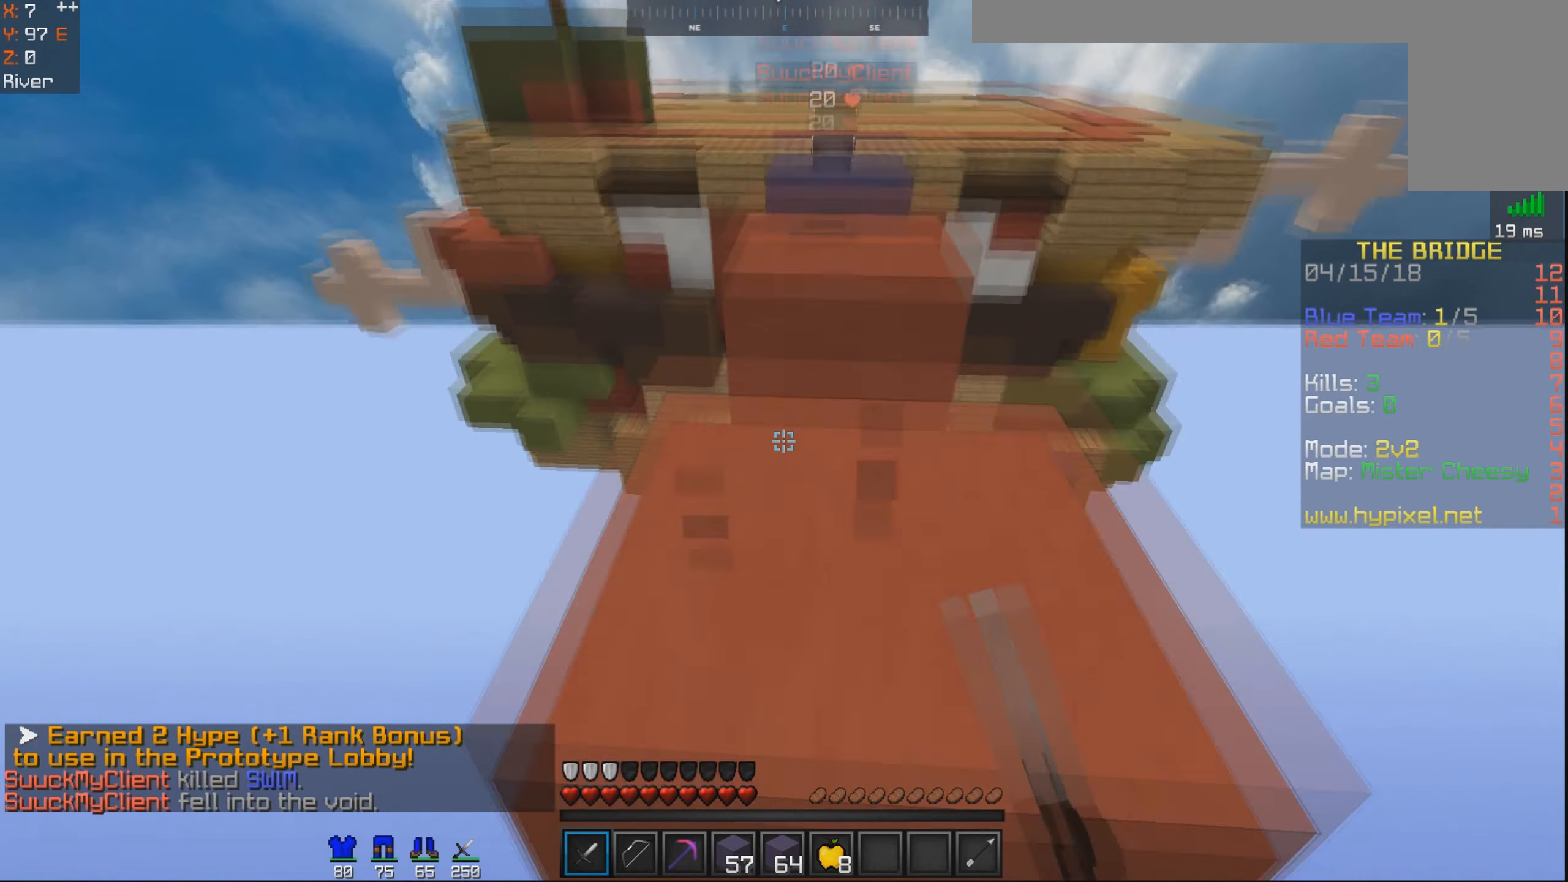
{"keys": ["w"], "mouse": [], "events": [[133, "space", "up"], [283, "a", "down"], [450, "a", "up"]]}
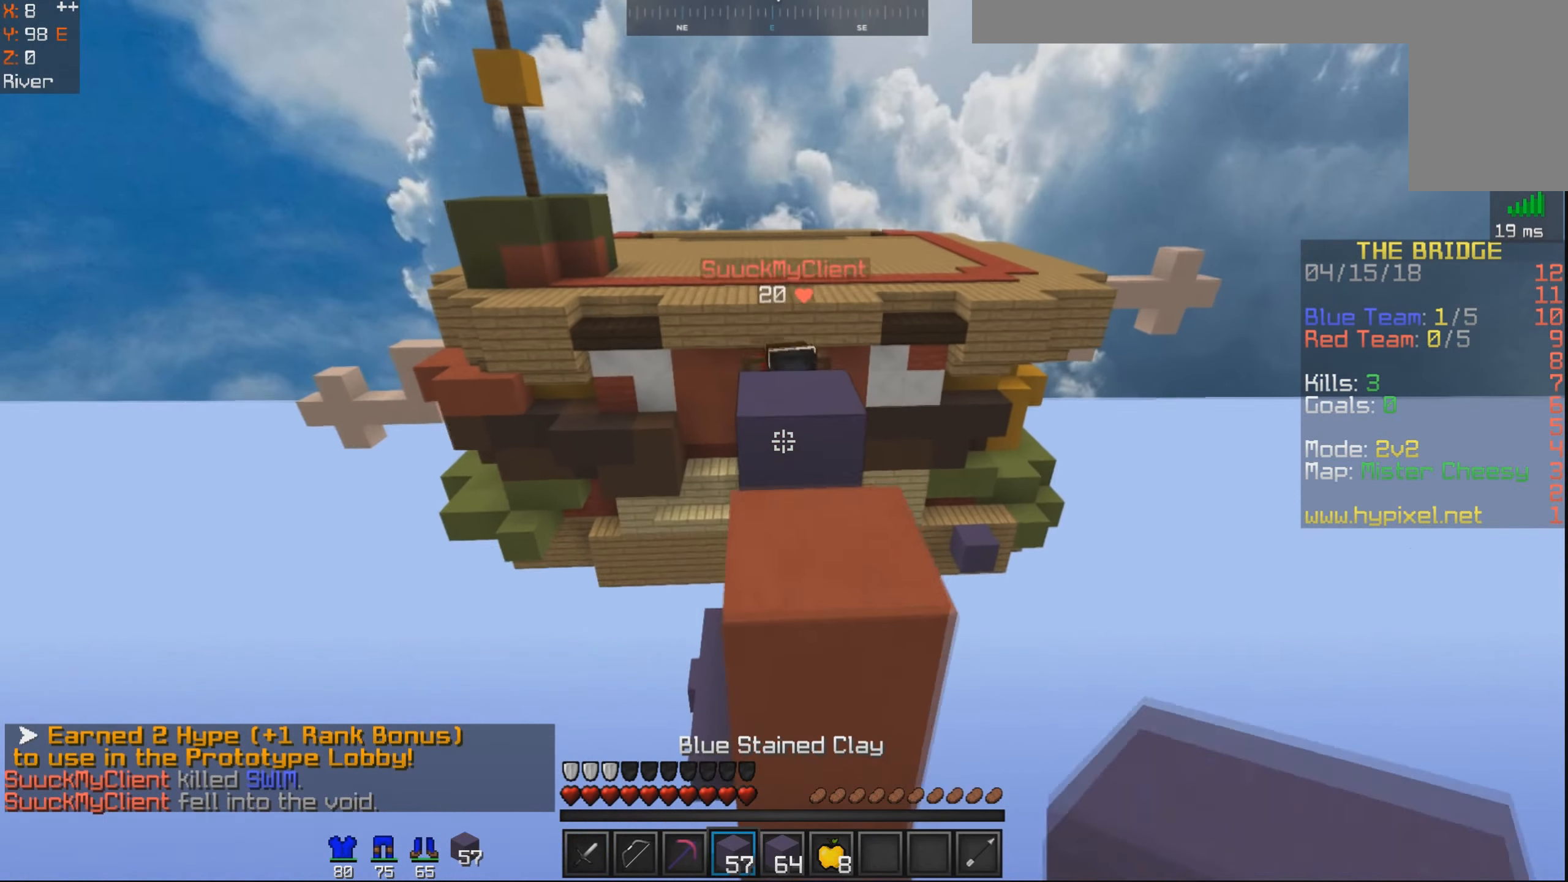
{"keys": ["a", "w"], "mouse": [], "events": [[83, "space", "down"], [133, "a", "down"], [250, "space", "up"]]}
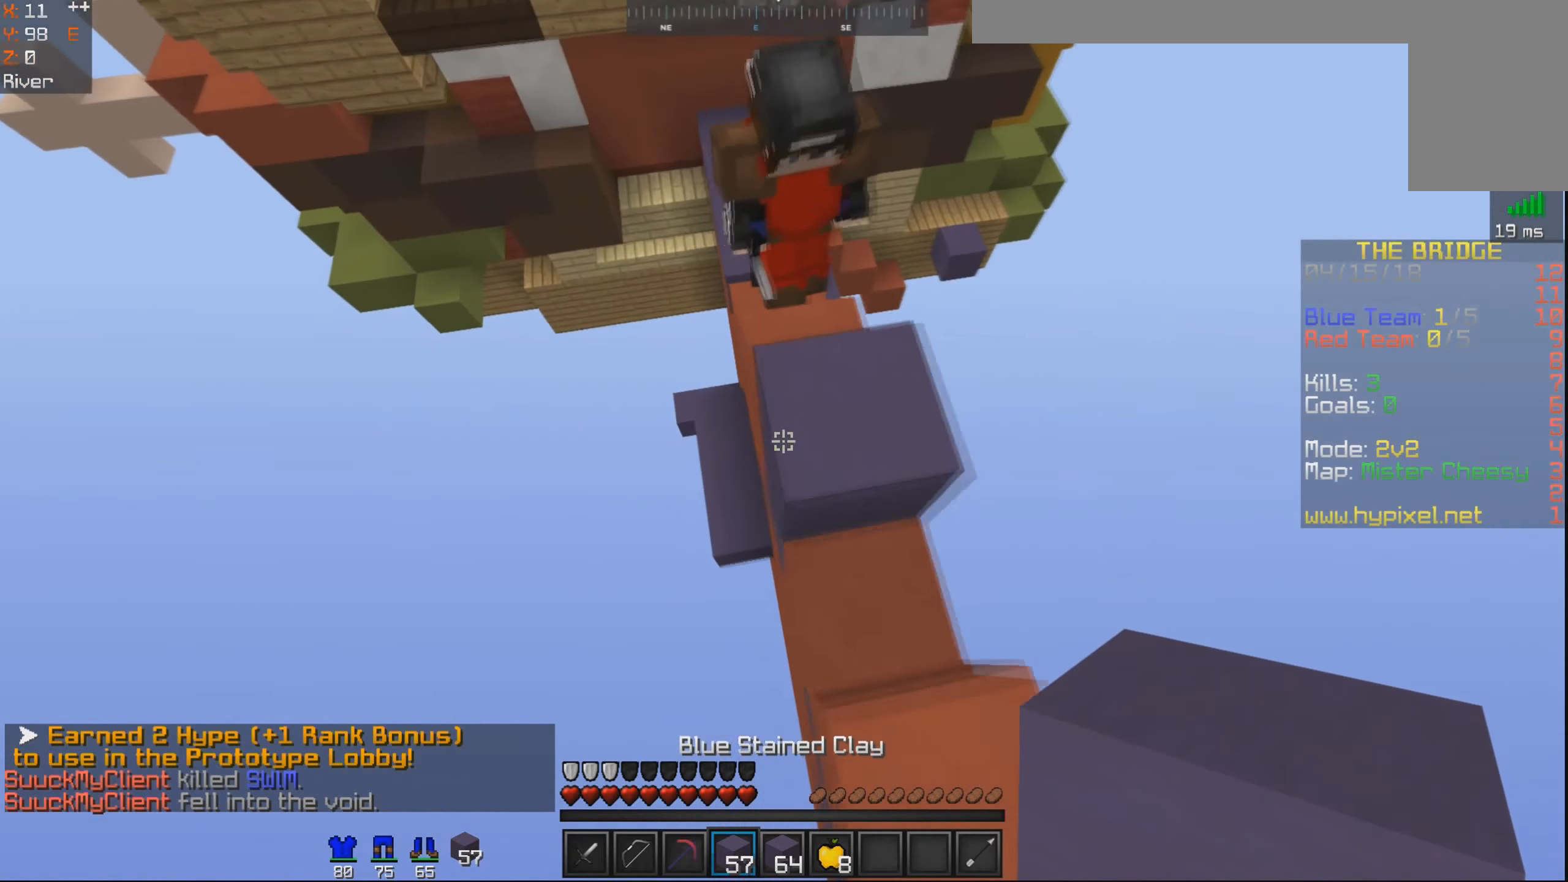
{"keys": ["w"], "mouse": [], "events": [[133, "mouse_right", "down"], [250, "a", "up"], [250, "mouse_right", "up"], [283, "mouse_right", "down"], [333, "mouse_right", "up"], [383, "mouse_right", "down"], [450, "mouse_right", "up"]]}
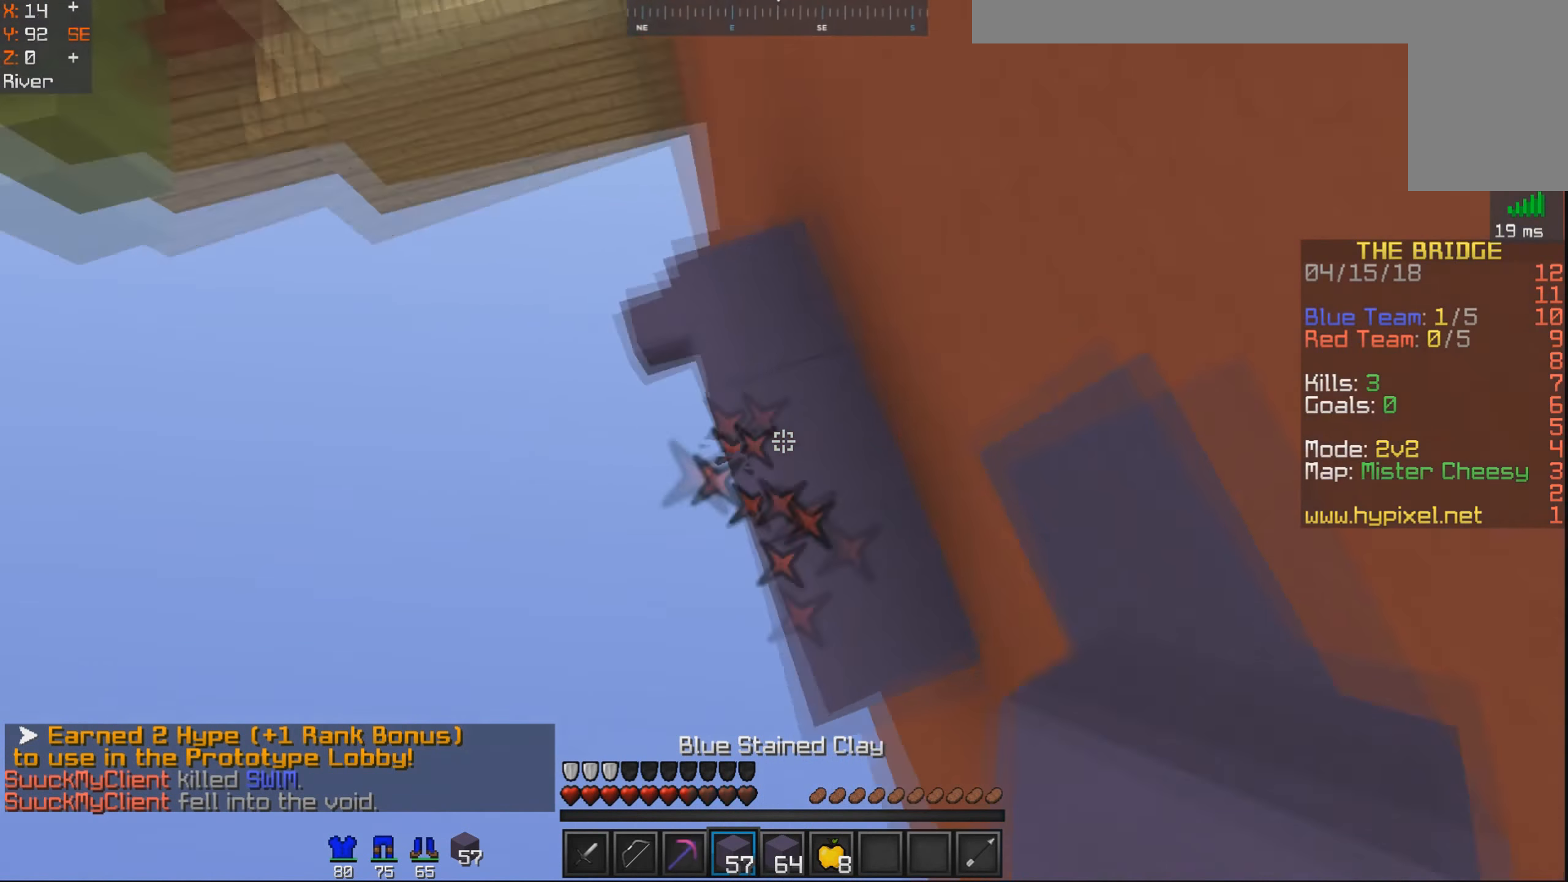
{"keys": ["w"], "mouse": [], "events": [[33, "mouse_right", "down"], [83, "mouse_right", "up"], [183, "mouse_right", "down"], [250, "mouse_right", "up"], [333, "d", "down"], [433, "mouse_right", "down"], [483, "d", "up"], [483, "mouse_right", "up"]]}
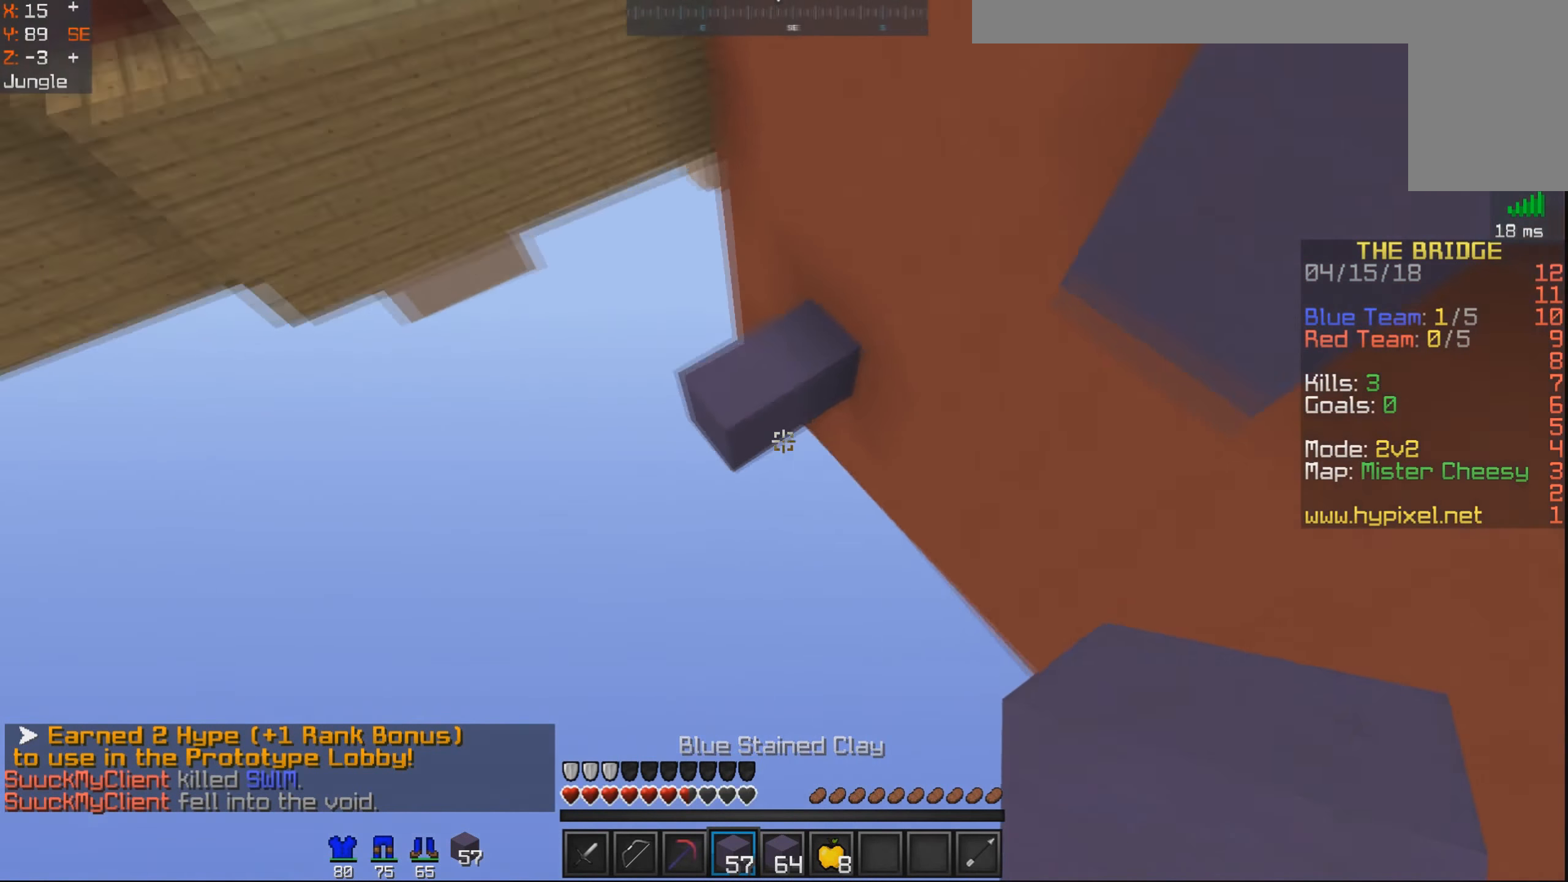
{"keys": ["w"], "mouse": ["right"], "events": [[33, "mouse_right", "down"], [133, "mouse_right", "up"], [200, "mouse_right", "down"], [250, "mouse_right", "up"], [300, "mouse_right", "down"], [333, "mouse_right", "up"], [383, "mouse_right", "down"], [433, "mouse_right", "up"], [500, "mouse_right", "down"]]}